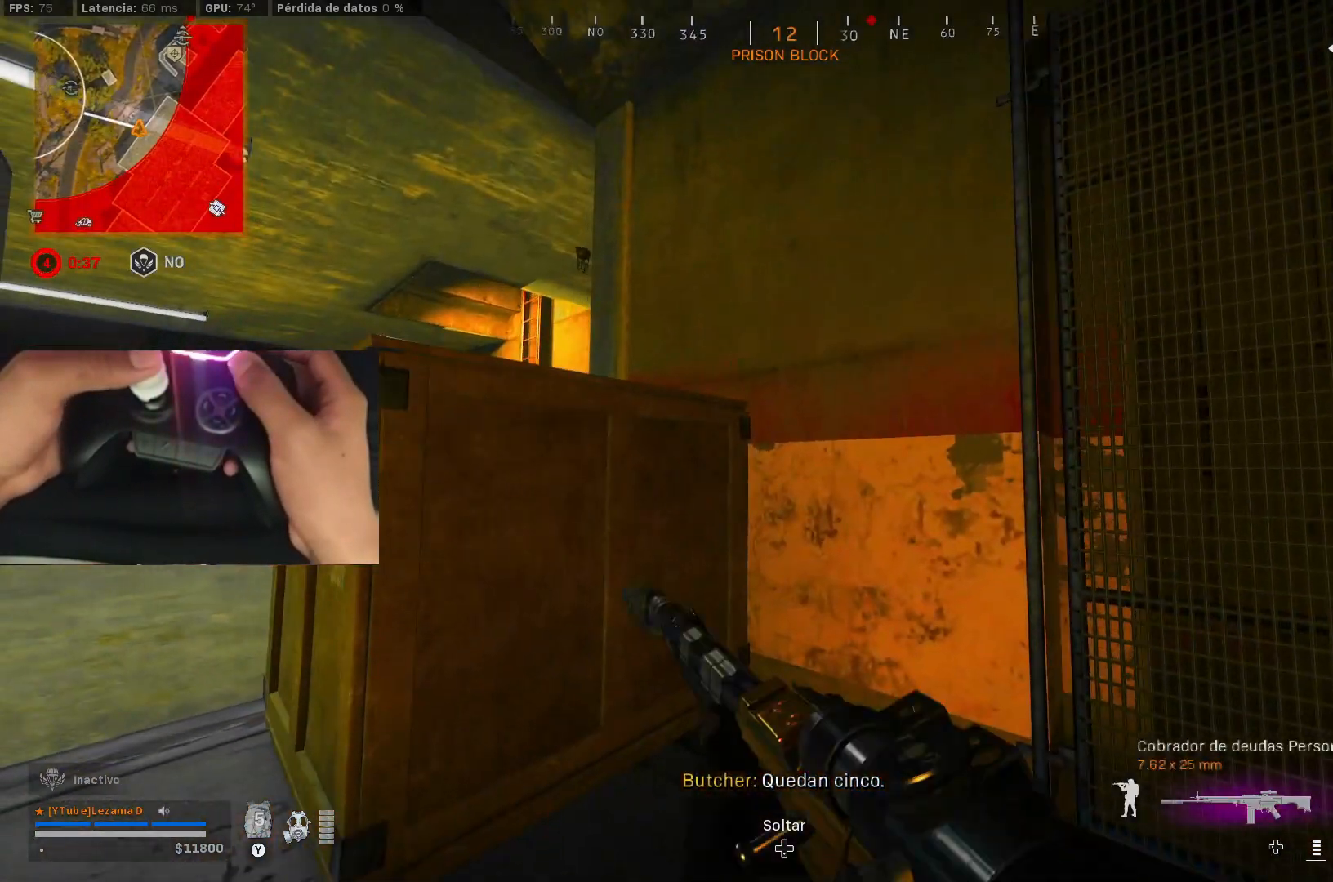
Gameplay with a controller (Xbox layout); each line is a JSON object with the inputs held at the frame after it. "events" lists button and stick changes between this image and that frame as [ms after this image, input, new state], when the widget could be followed in between.
{"buttons": [], "left_stick": "center", "right_stick": "center"}
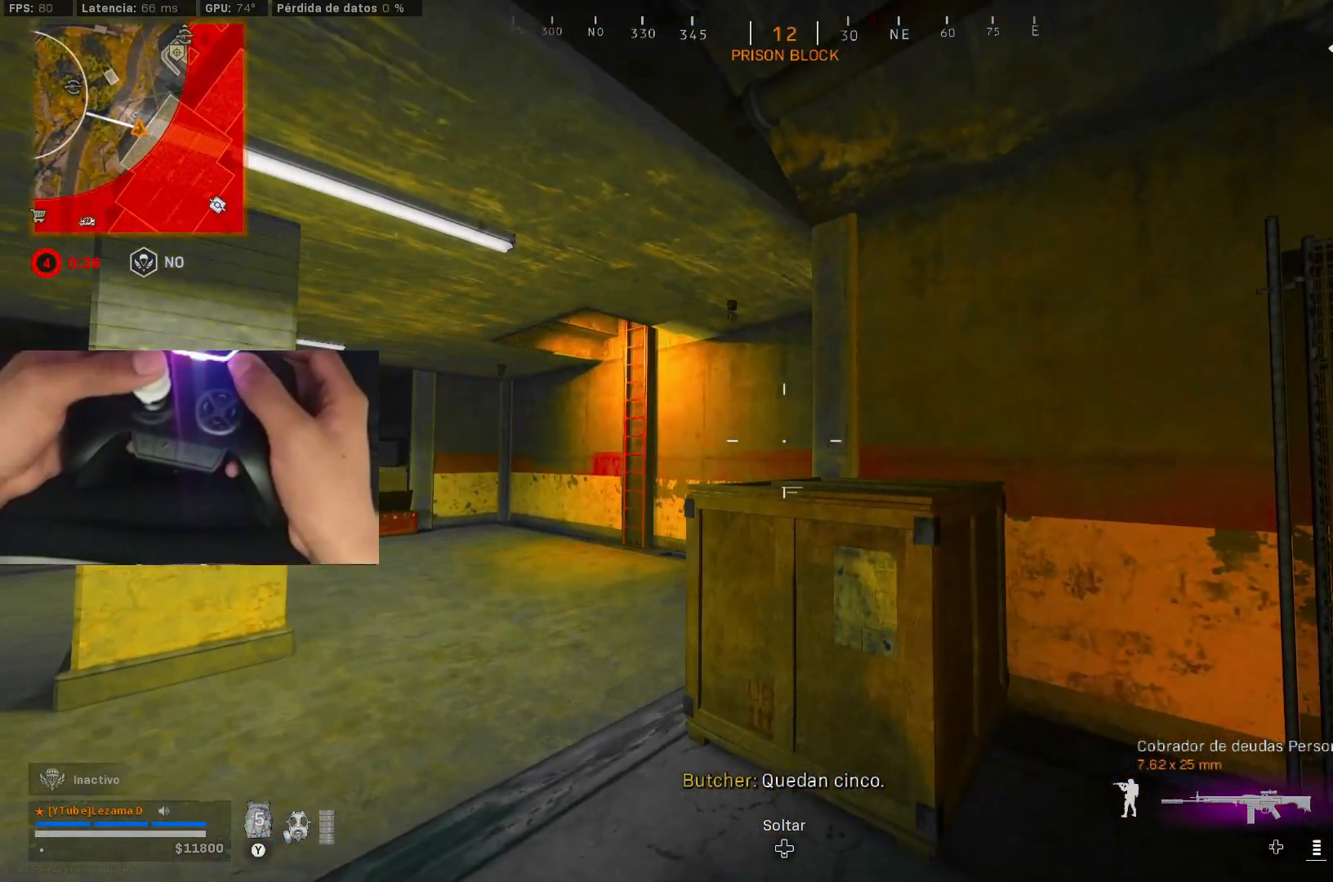
{"buttons": [], "left_stick": "center", "right_stick": "center", "events": []}
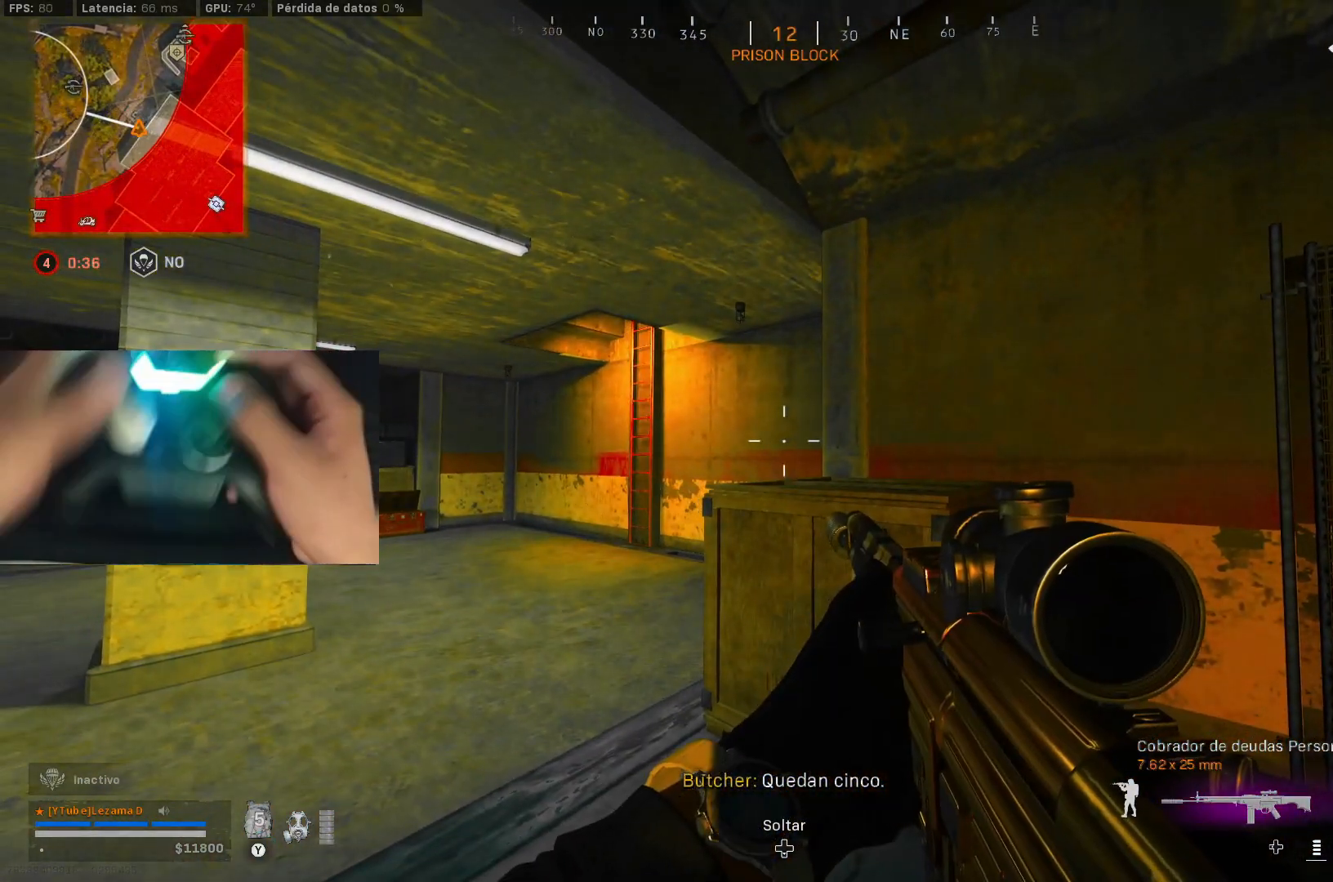
{"buttons": [], "left_stick": "center", "right_stick": "center", "events": []}
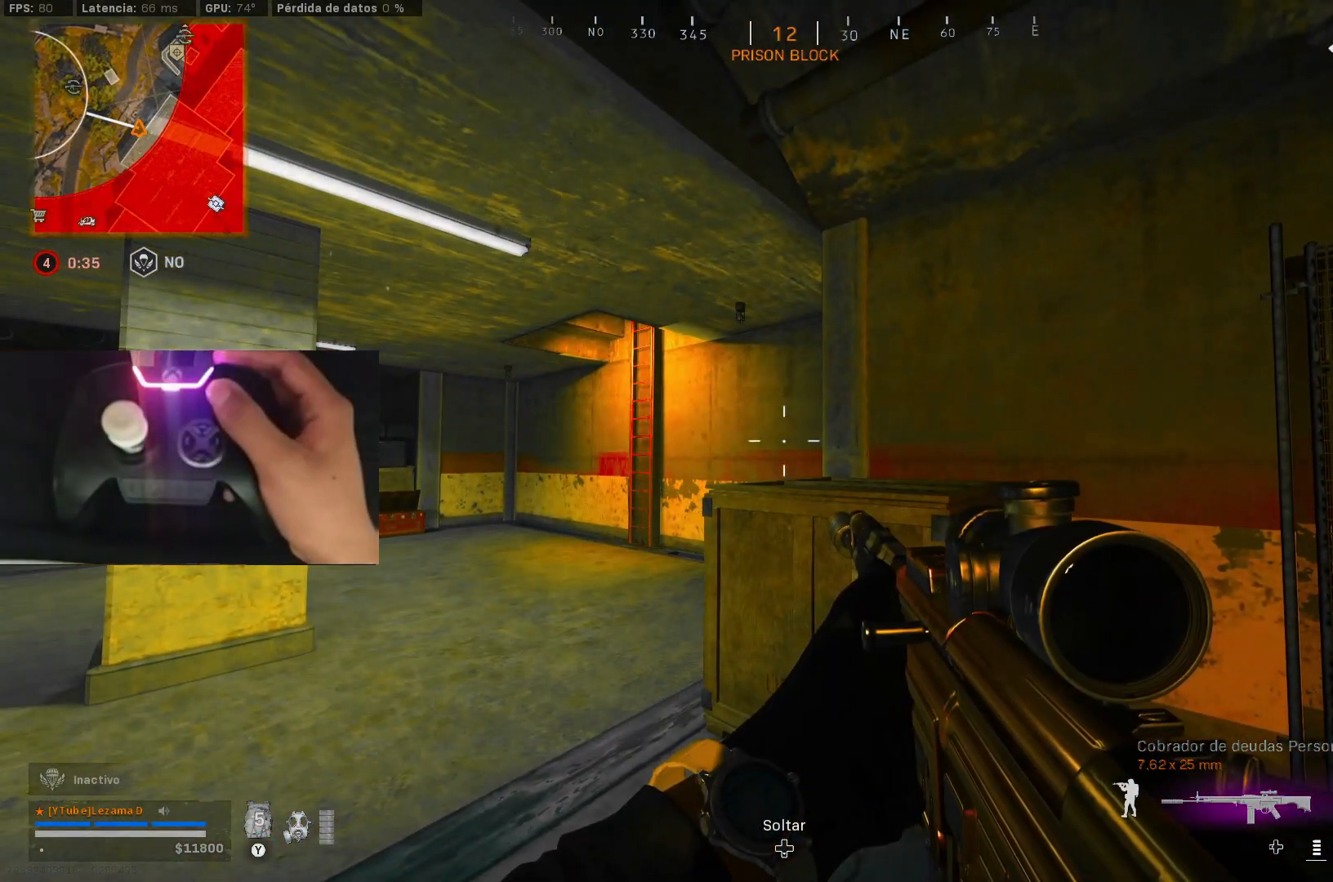
{"buttons": [], "left_stick": "center", "right_stick": "center", "events": []}
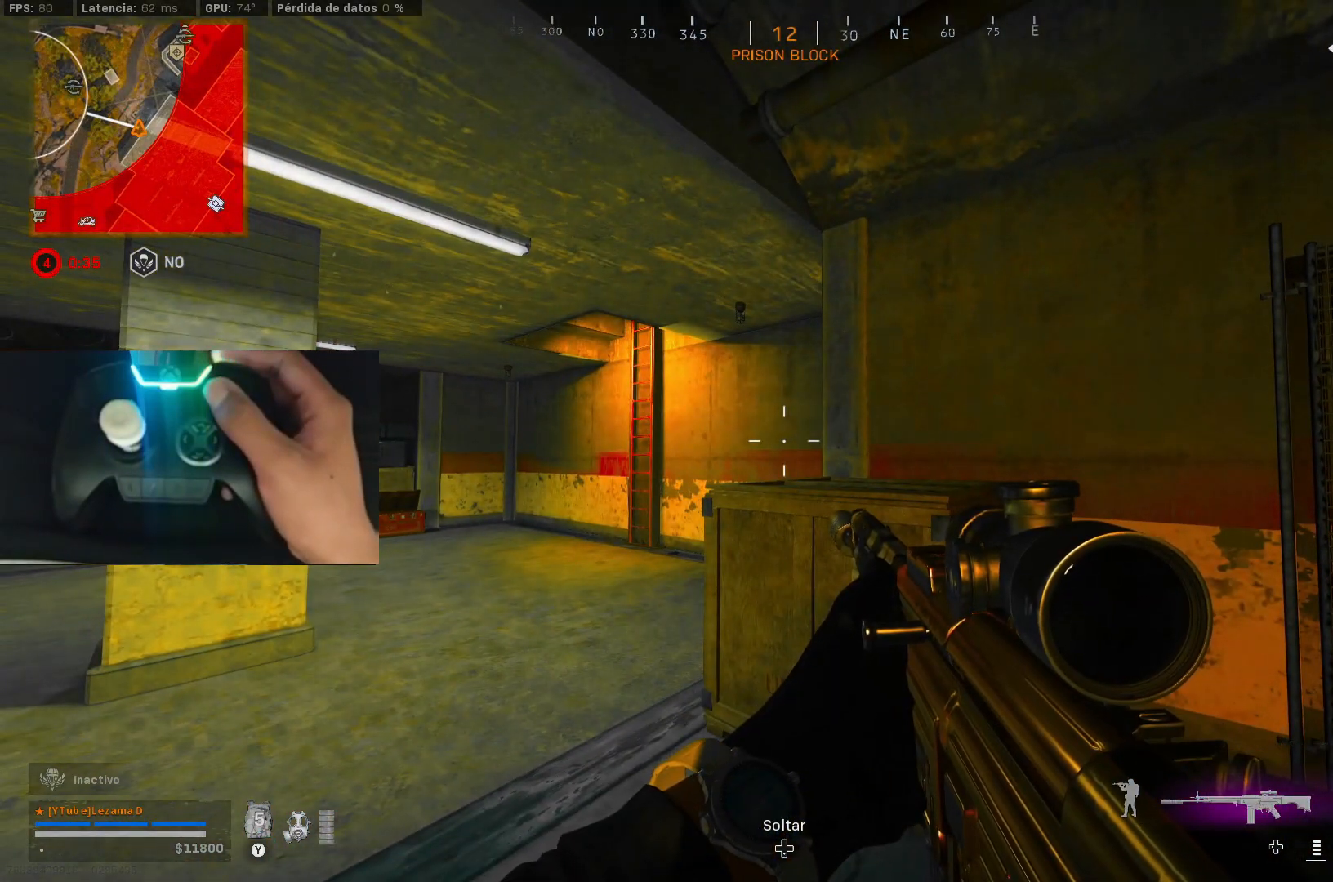
{"buttons": [], "left_stick": "center", "right_stick": "center", "events": []}
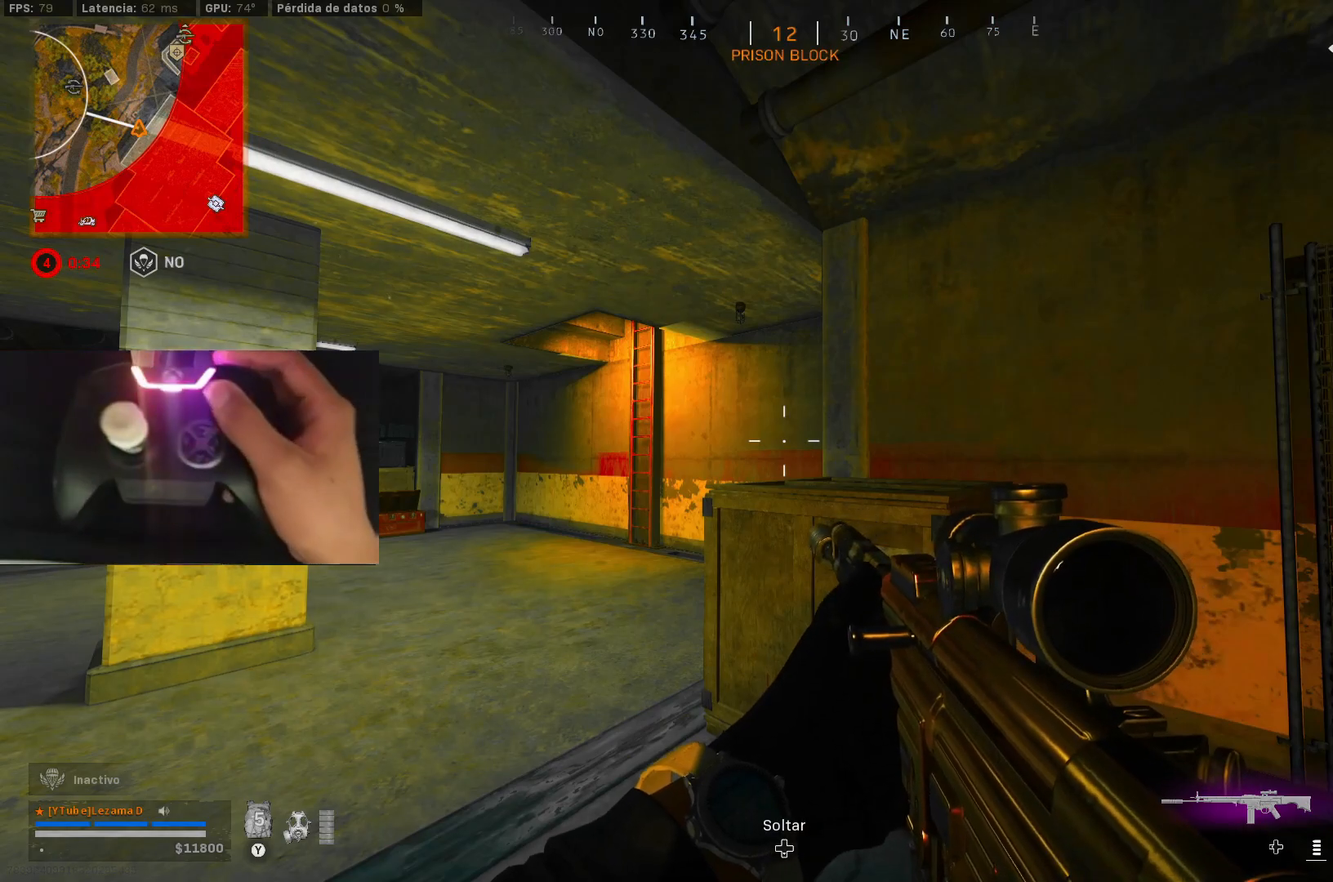
{"buttons": [], "left_stick": "center", "right_stick": "center", "events": []}
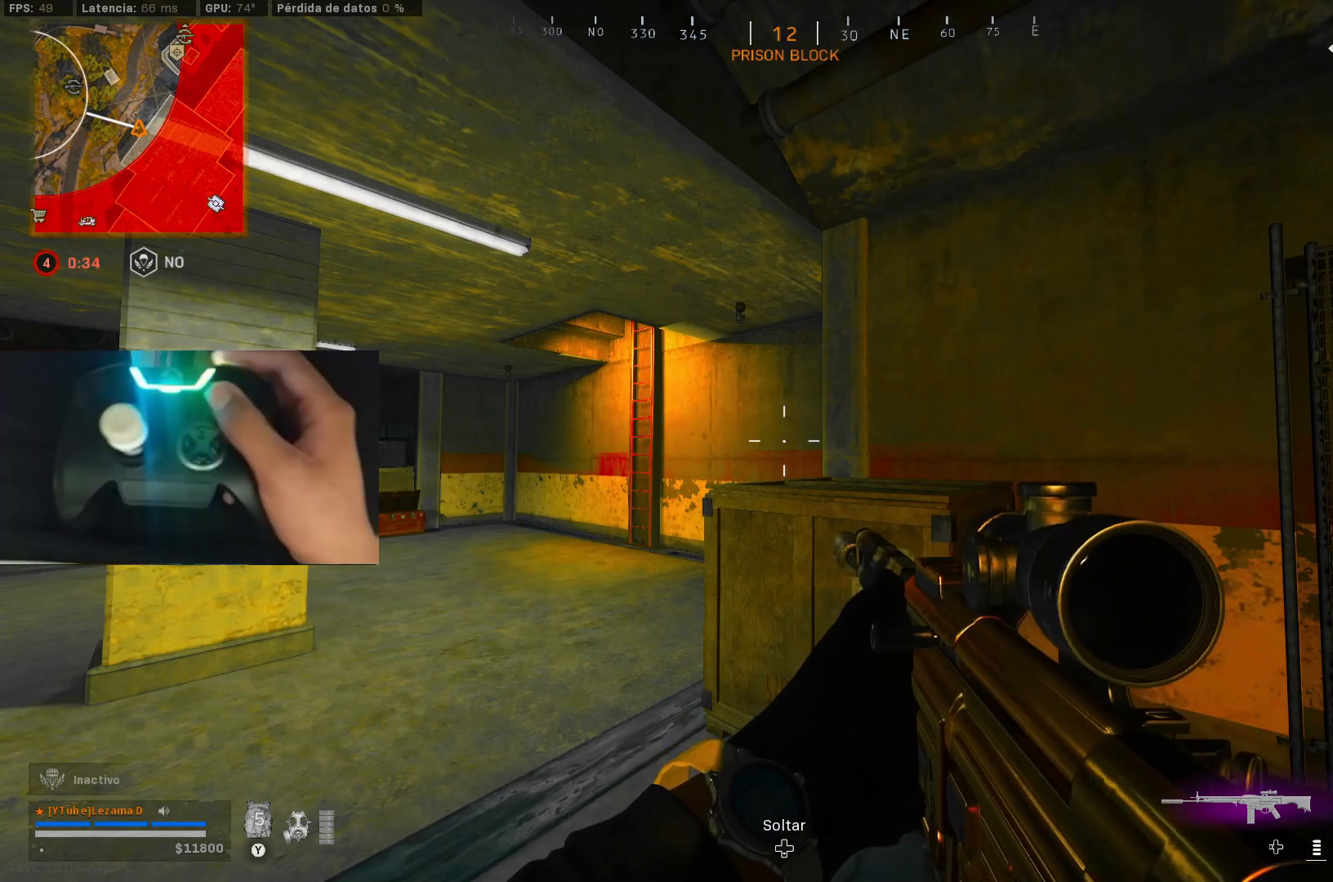
{"buttons": [], "left_stick": "center", "right_stick": "center", "events": []}
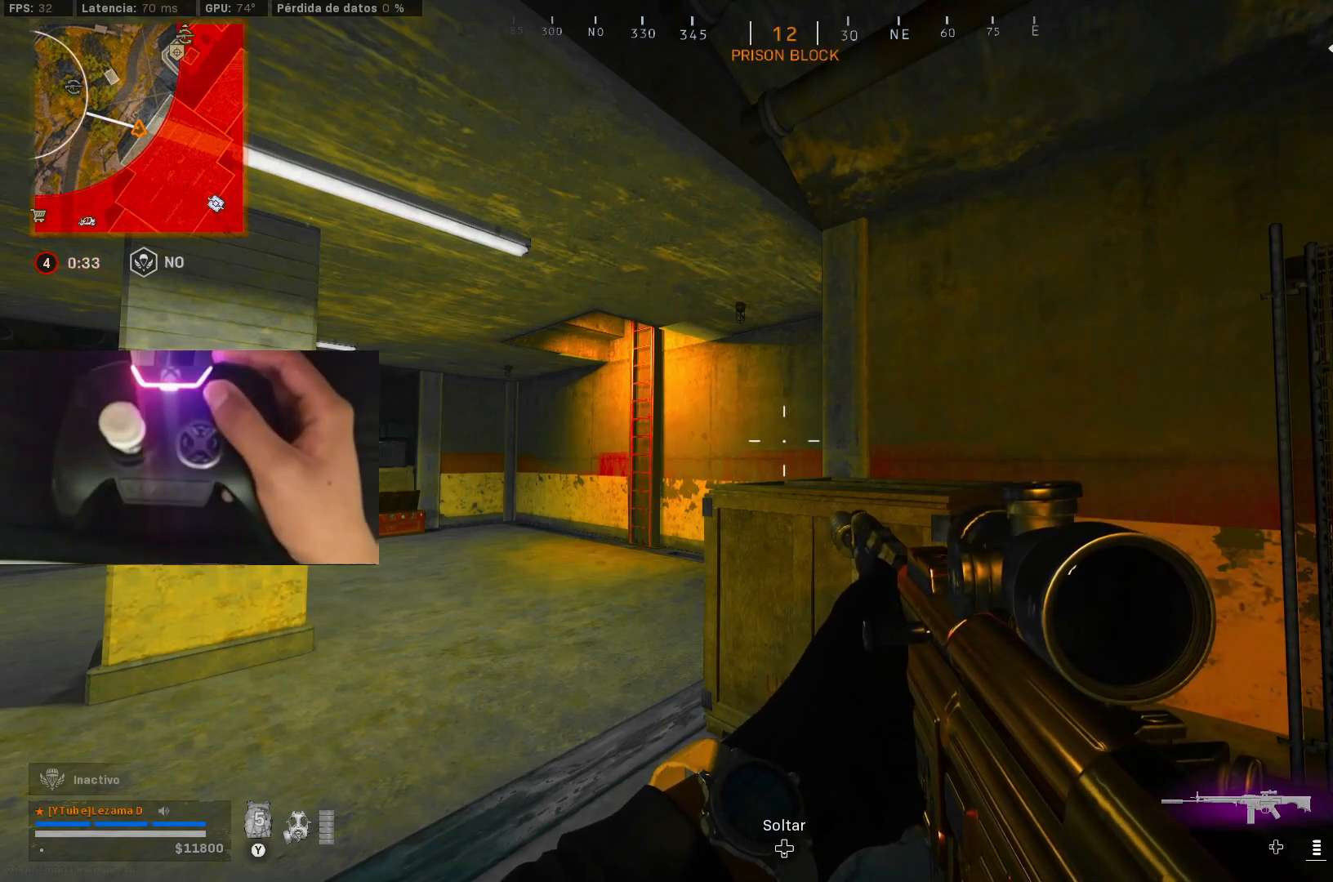
{"buttons": [], "left_stick": "center", "right_stick": "center", "events": []}
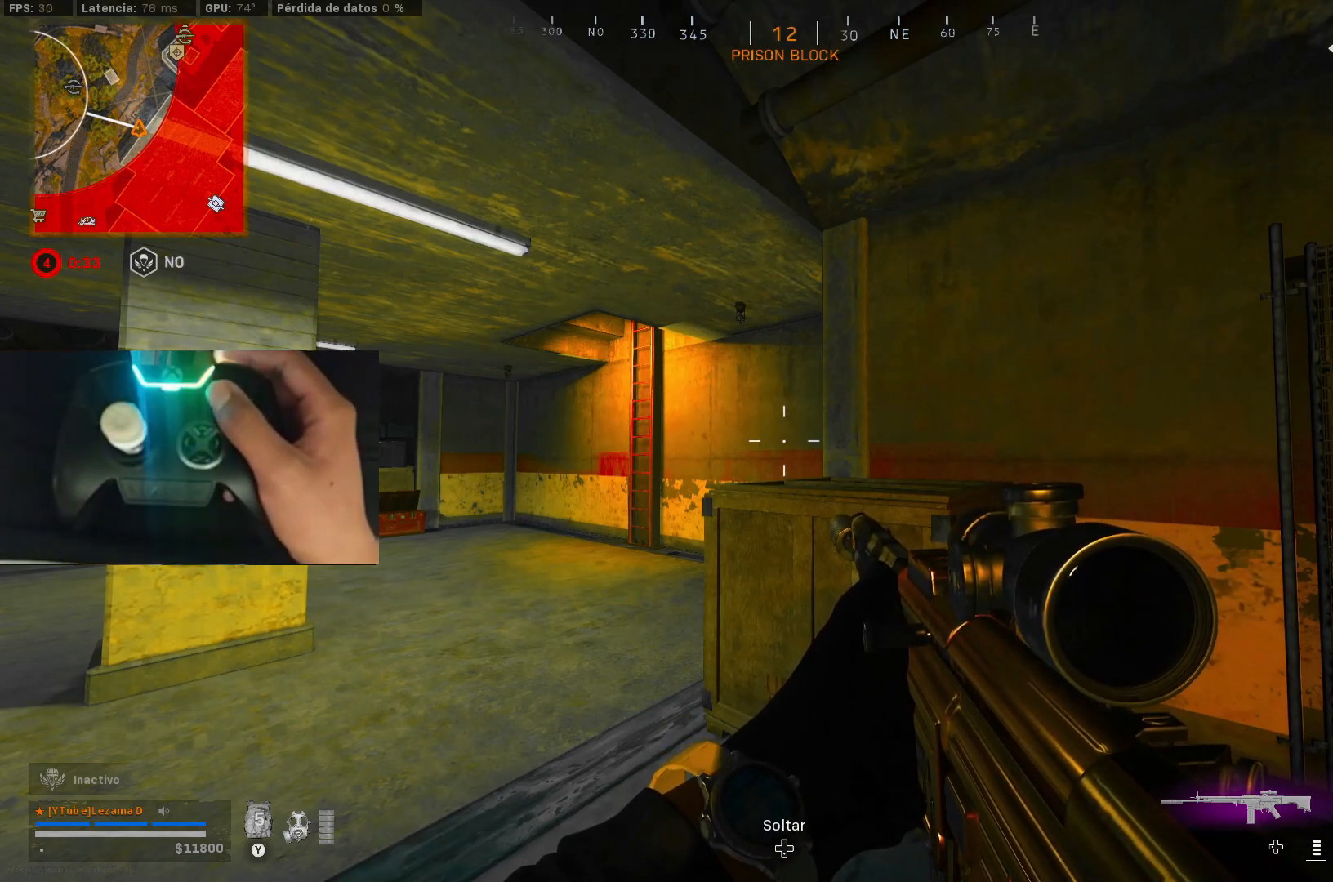
{"buttons": [], "left_stick": "center", "right_stick": "center", "events": []}
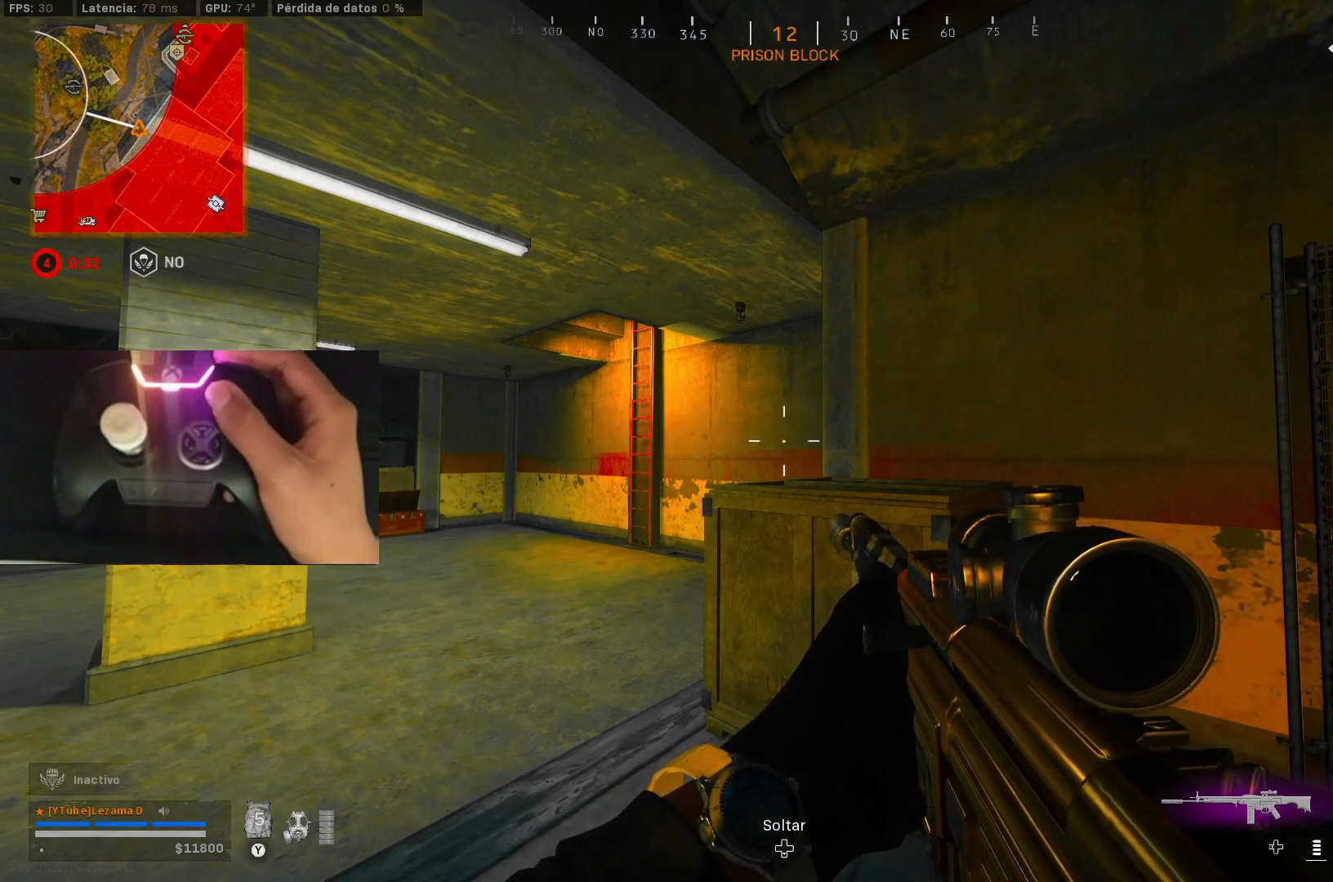
{"buttons": [], "left_stick": "center", "right_stick": "center", "events": []}
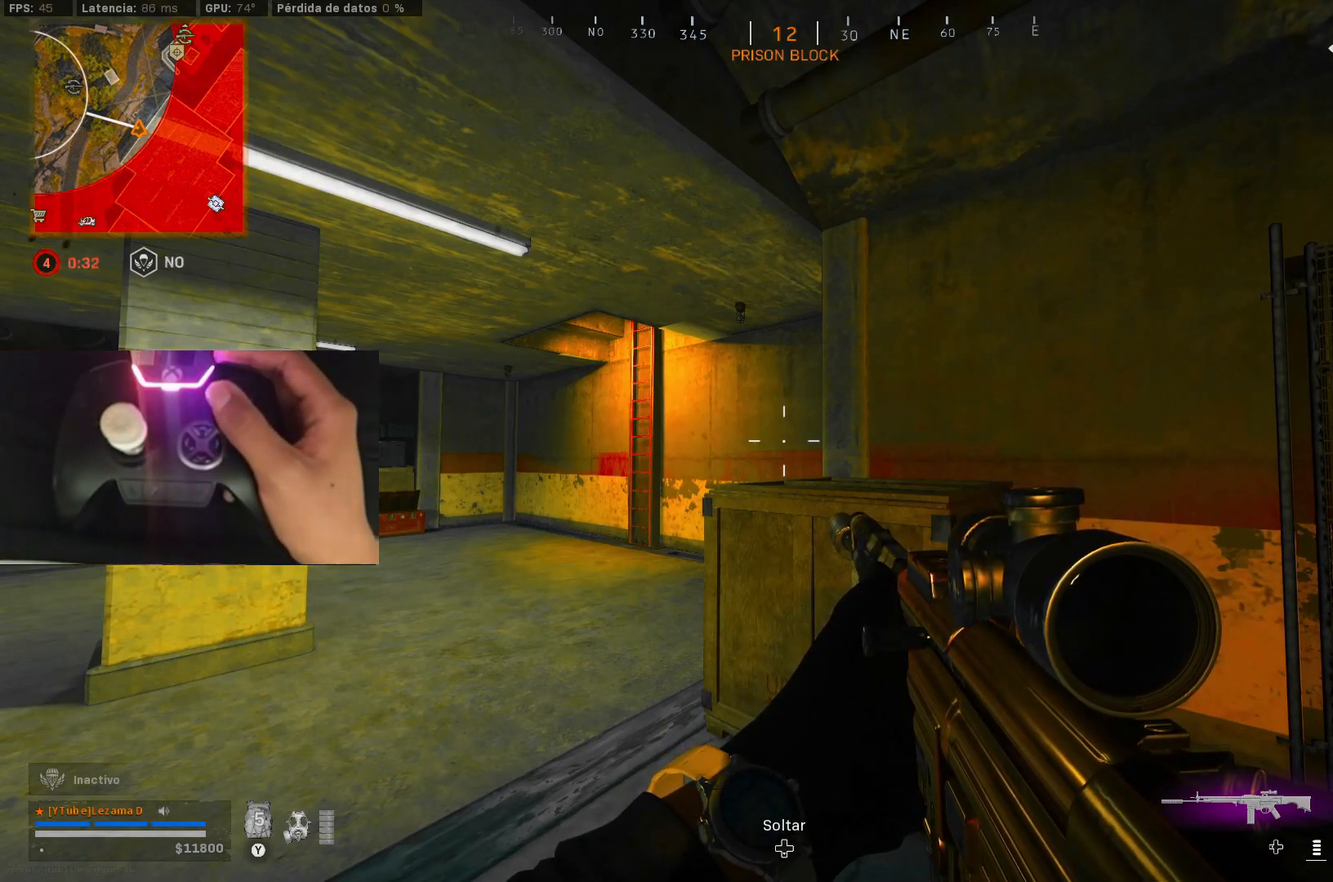
{"buttons": [], "left_stick": "up", "right_stick": "center", "events": [[167, "right_stick", "left"], [267, "right_stick", "center"], [333, "Y", "down"], [417, "Y", "up"], [467, "left_stick", "up"]]}
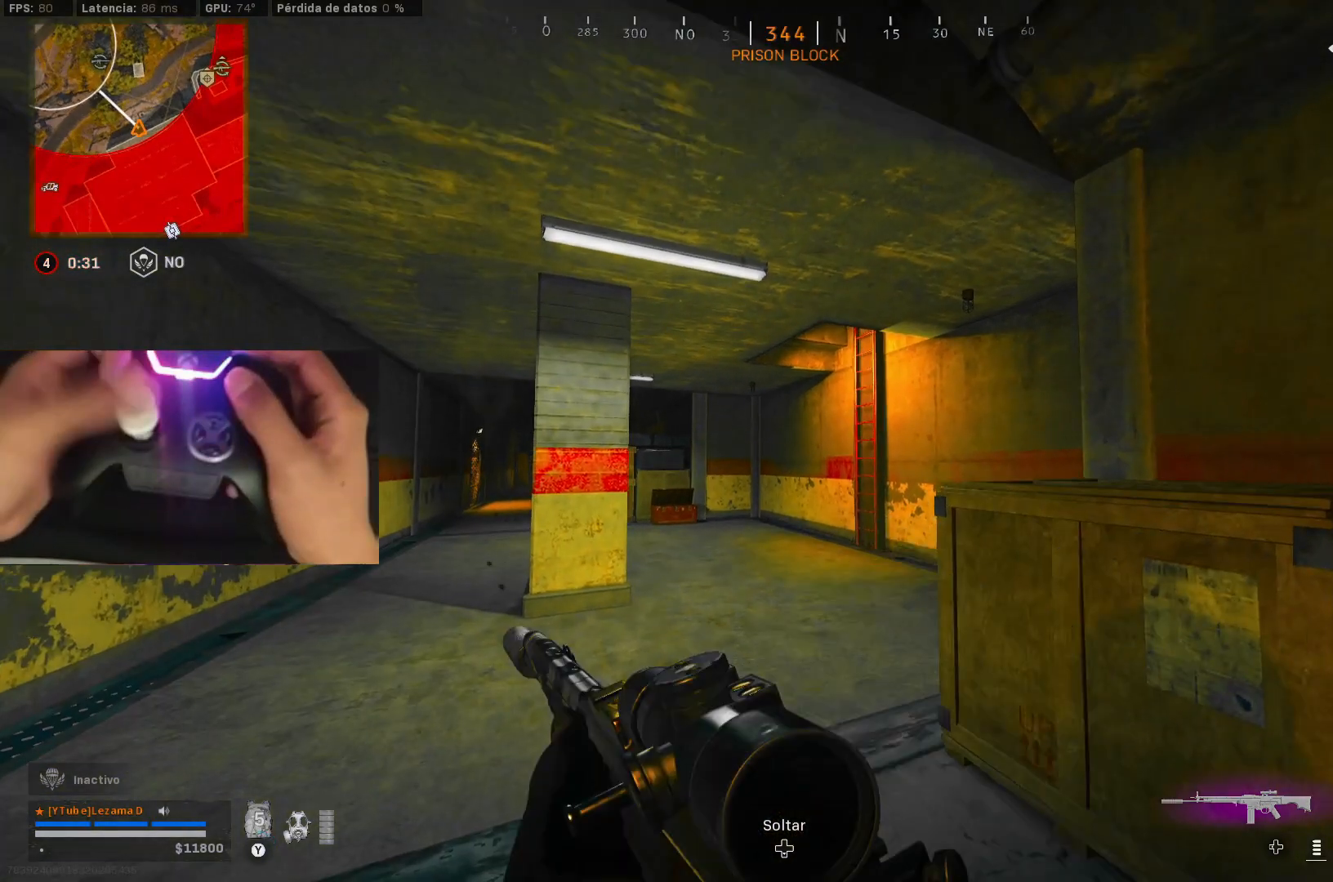
{"buttons": [], "left_stick": "up", "right_stick": "center", "events": [[133, "left_stick", "up-right"], [283, "right_stick", "down-left"], [333, "left_stick", "up"], [417, "right_stick", "center"]]}
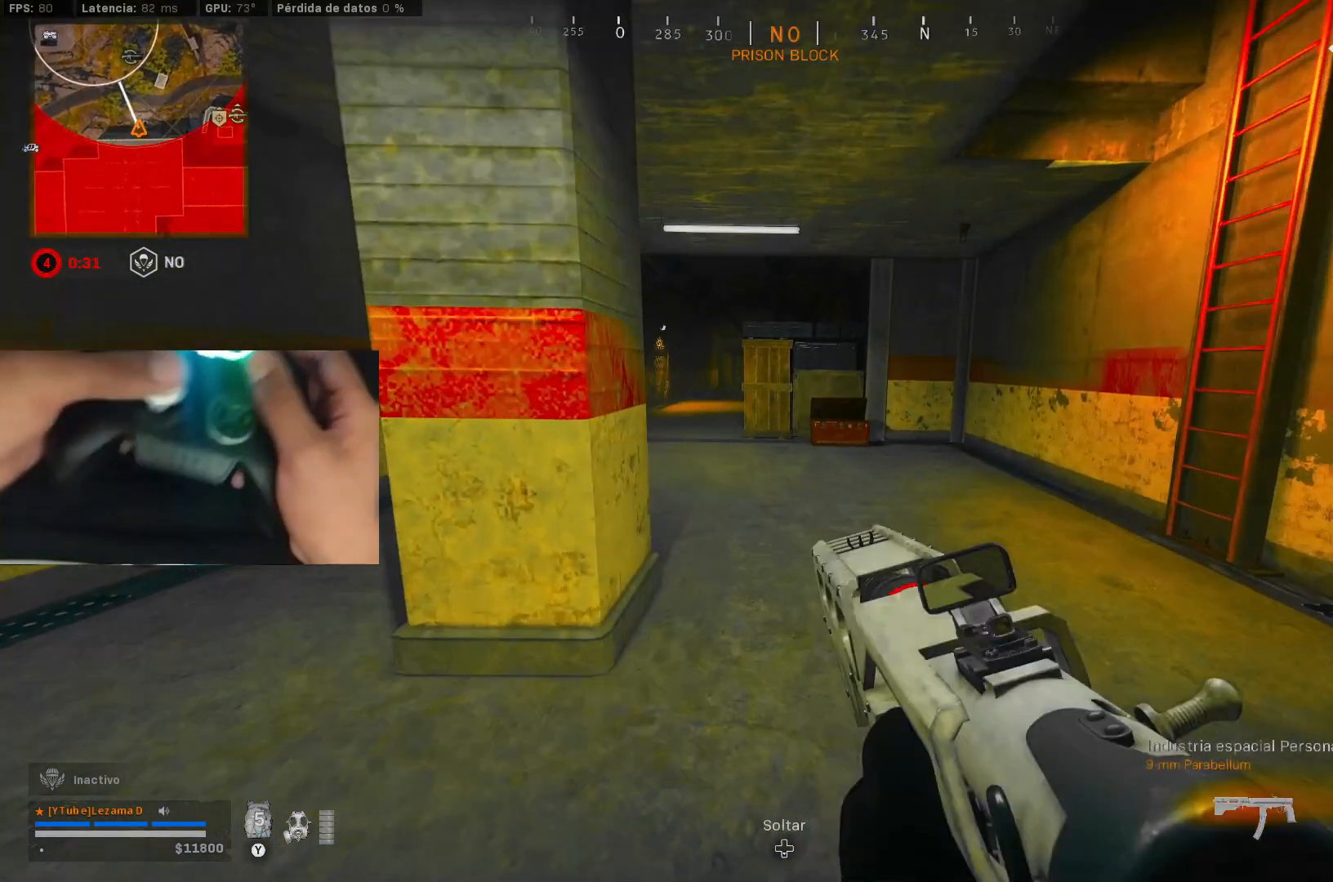
{"buttons": [], "left_stick": "up", "right_stick": "center", "events": [[183, "right_stick", "up-left"], [317, "Y", "down"], [367, "Y", "up"], [383, "right_stick", "center"], [433, "Y", "down"], [483, "Y", "up"]]}
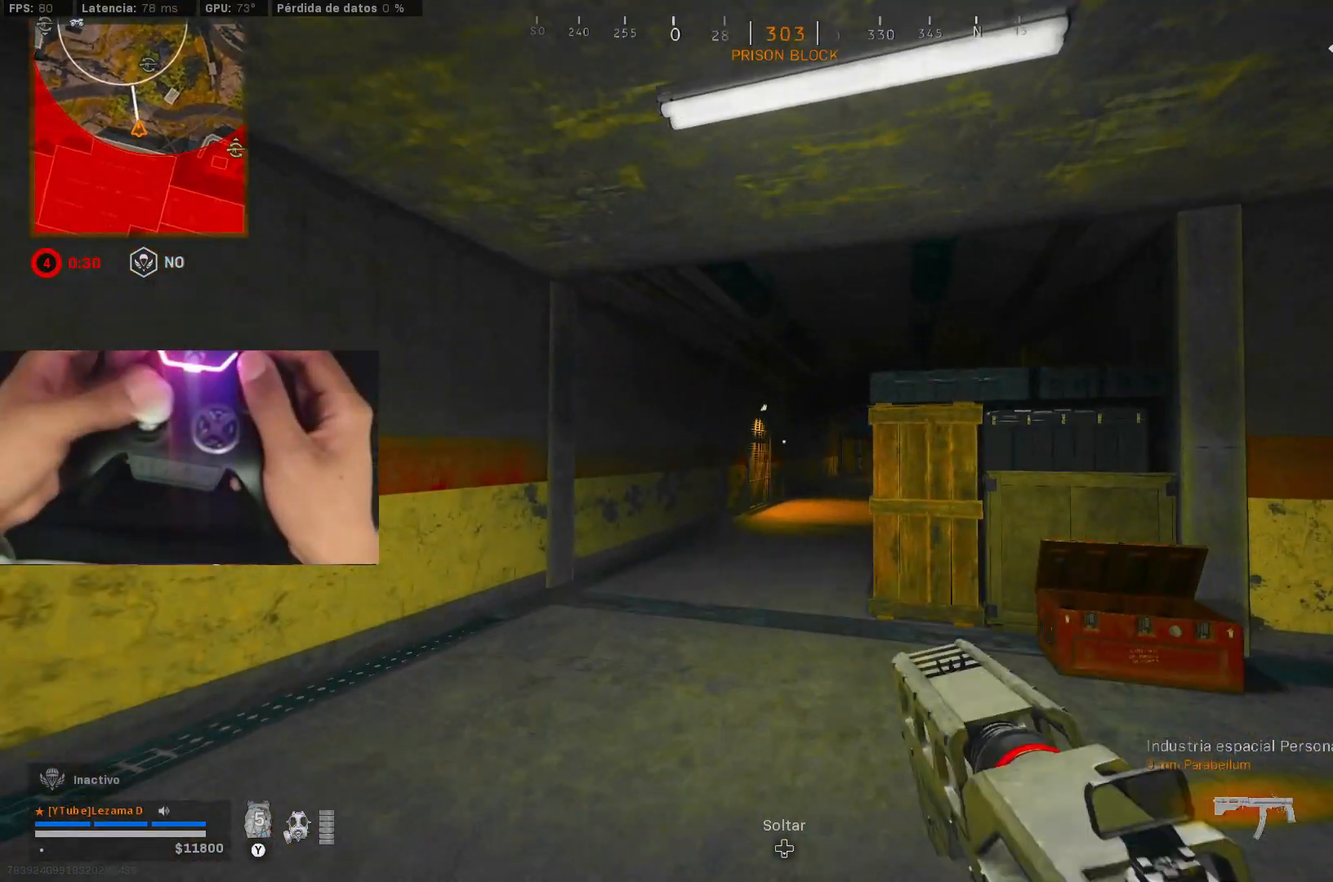
{"buttons": ["A"], "left_stick": "up-right", "right_stick": "up-right", "events": [[83, "R3", "down"], [183, "R3", "up"], [233, "left_stick", "left"], [233, "right_stick", "right"], [267, "R3", "down"], [333, "left_stick", "down"], [367, "R3", "up"], [433, "A", "down"], [433, "left_stick", "up-right"], [433, "right_stick", "up-right"]]}
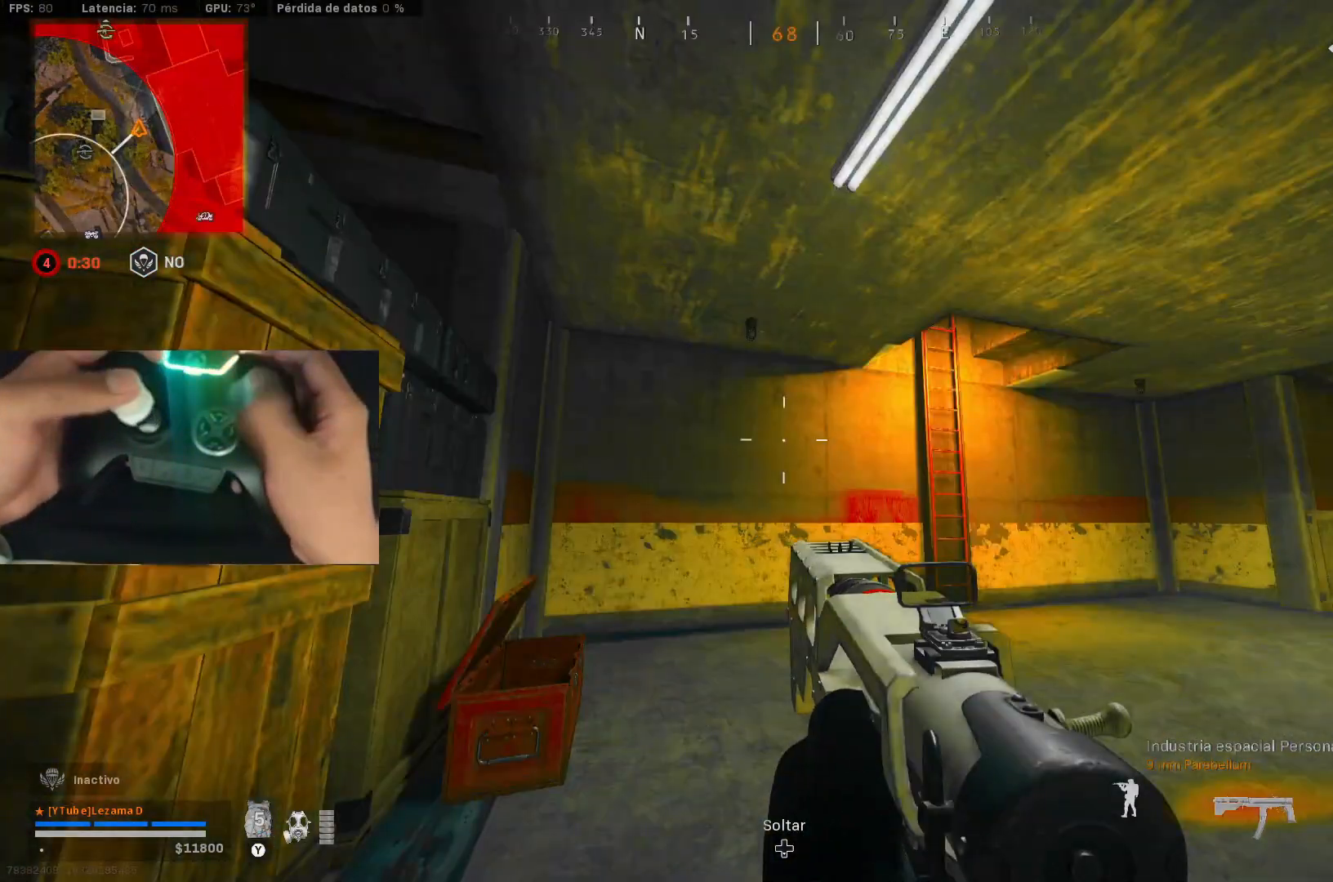
{"buttons": [], "left_stick": "up-left", "right_stick": "center", "events": [[33, "A", "up"], [67, "left_stick", "up-left"], [100, "right_stick", "center"], [217, "right_stick", "up-right"], [267, "R3", "down"], [367, "R3", "up"], [367, "right_stick", "center"]]}
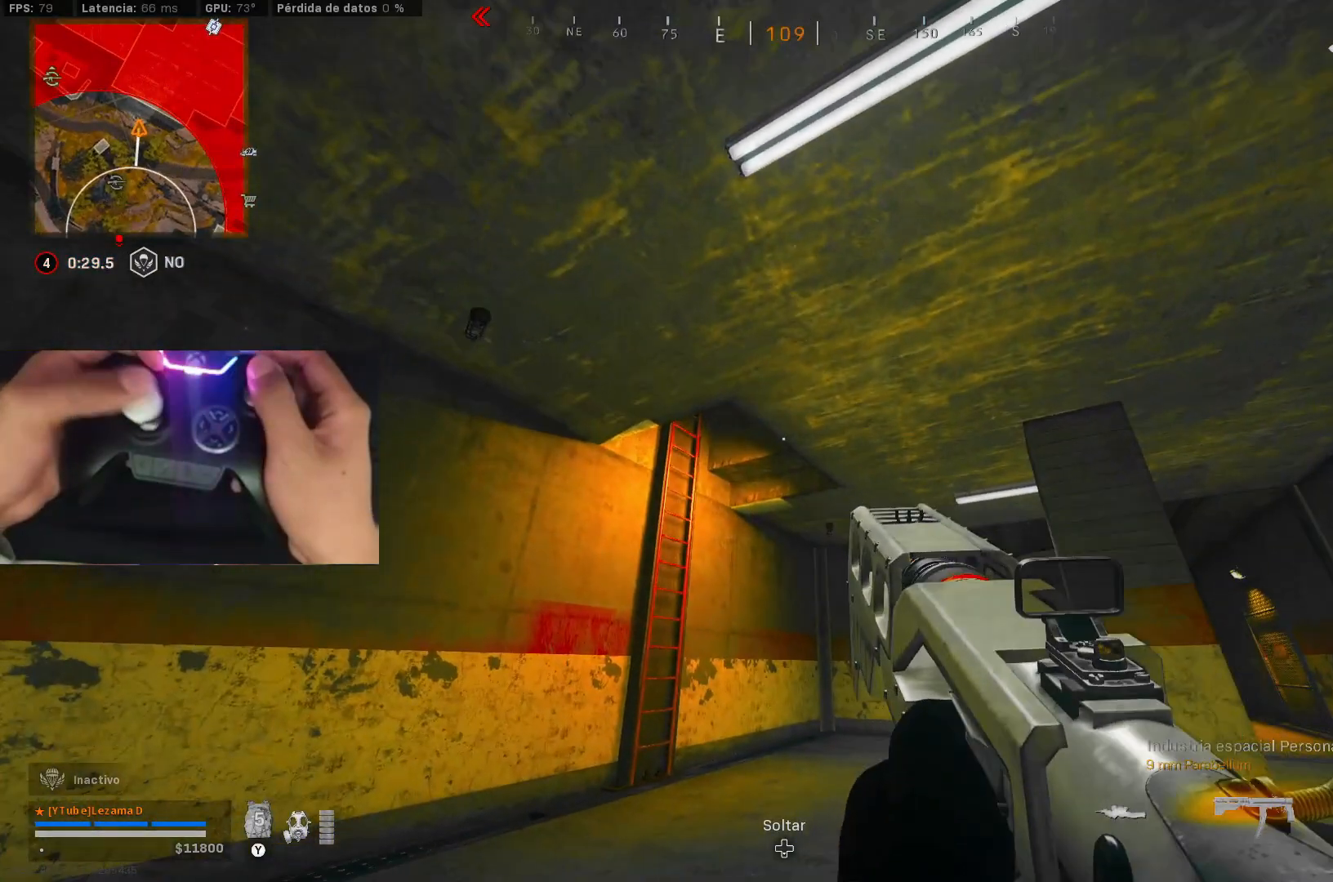
{"buttons": [], "left_stick": "up-left", "right_stick": "center", "events": []}
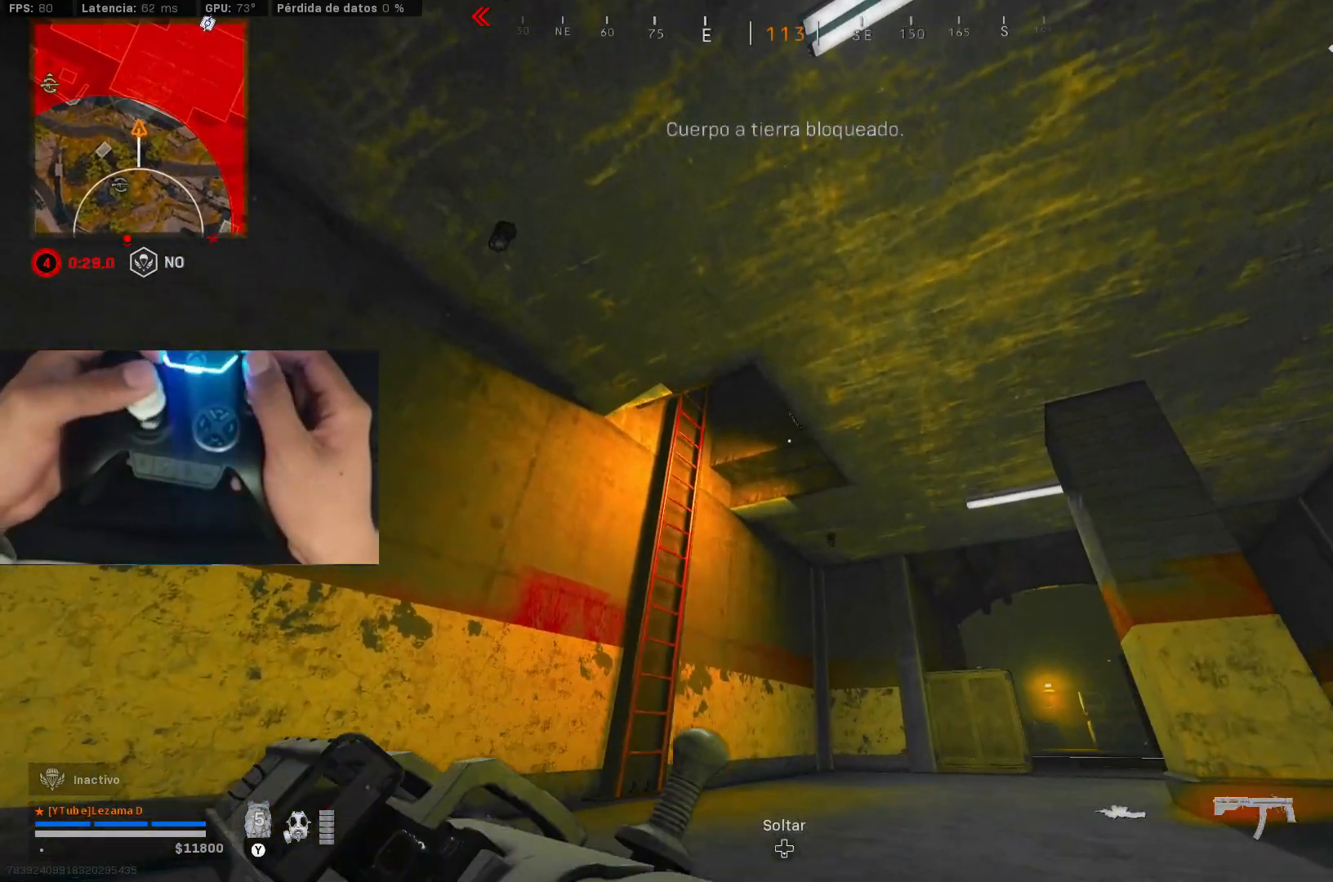
{"buttons": [], "left_stick": "right", "right_stick": "right", "events": [[133, "left_stick", "center"], [233, "right_stick", "down"], [267, "A", "down"], [333, "A", "up"], [333, "left_stick", "down-right"], [383, "right_stick", "right"], [433, "left_stick", "right"]]}
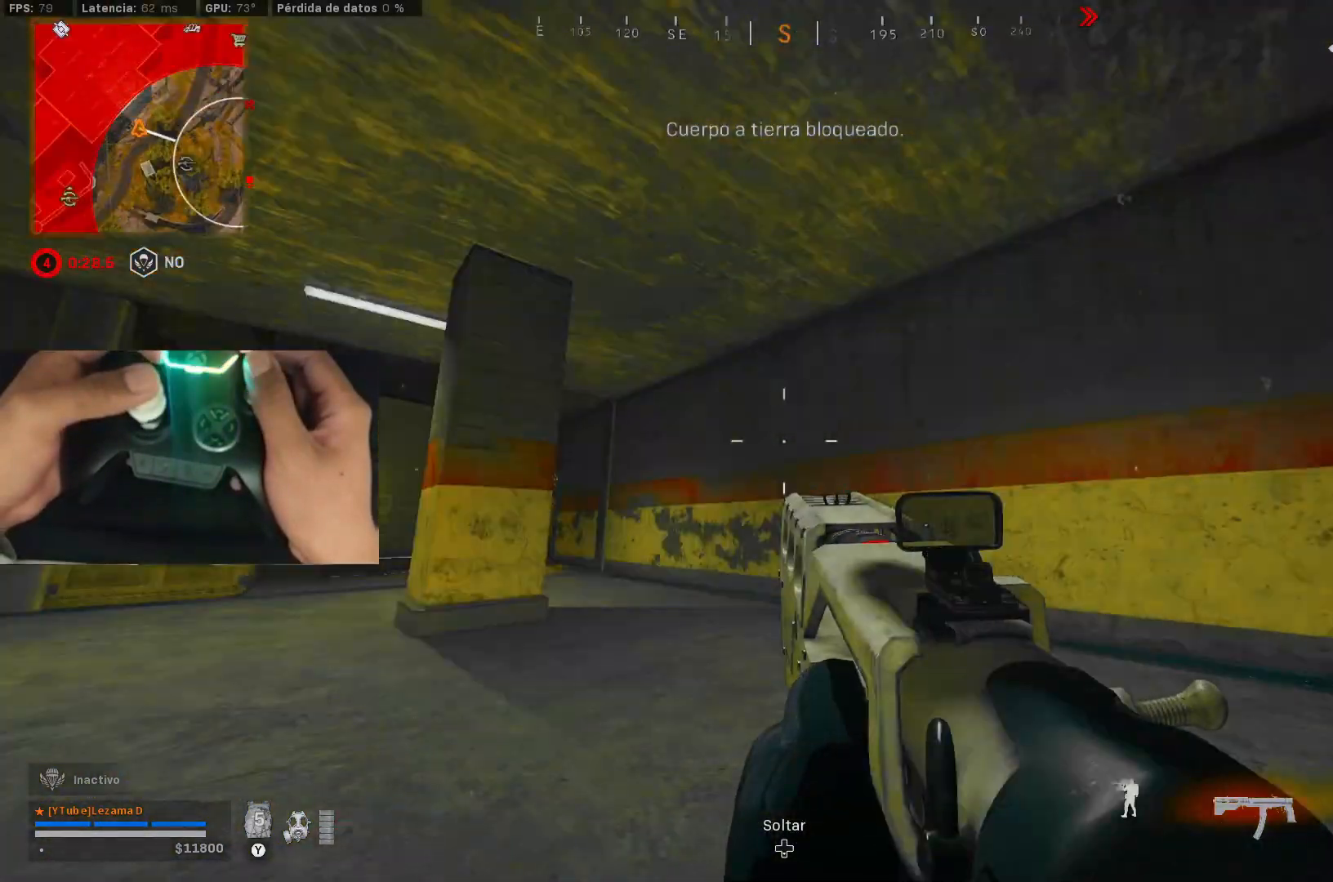
{"buttons": [], "left_stick": "up", "right_stick": "down-right", "events": [[17, "left_stick", "up-right"], [83, "left_stick", "up"], [233, "Y", "down"], [267, "right_stick", "center"], [283, "Y", "up"], [333, "Y", "down"], [417, "Y", "up"], [483, "right_stick", "down-right"]]}
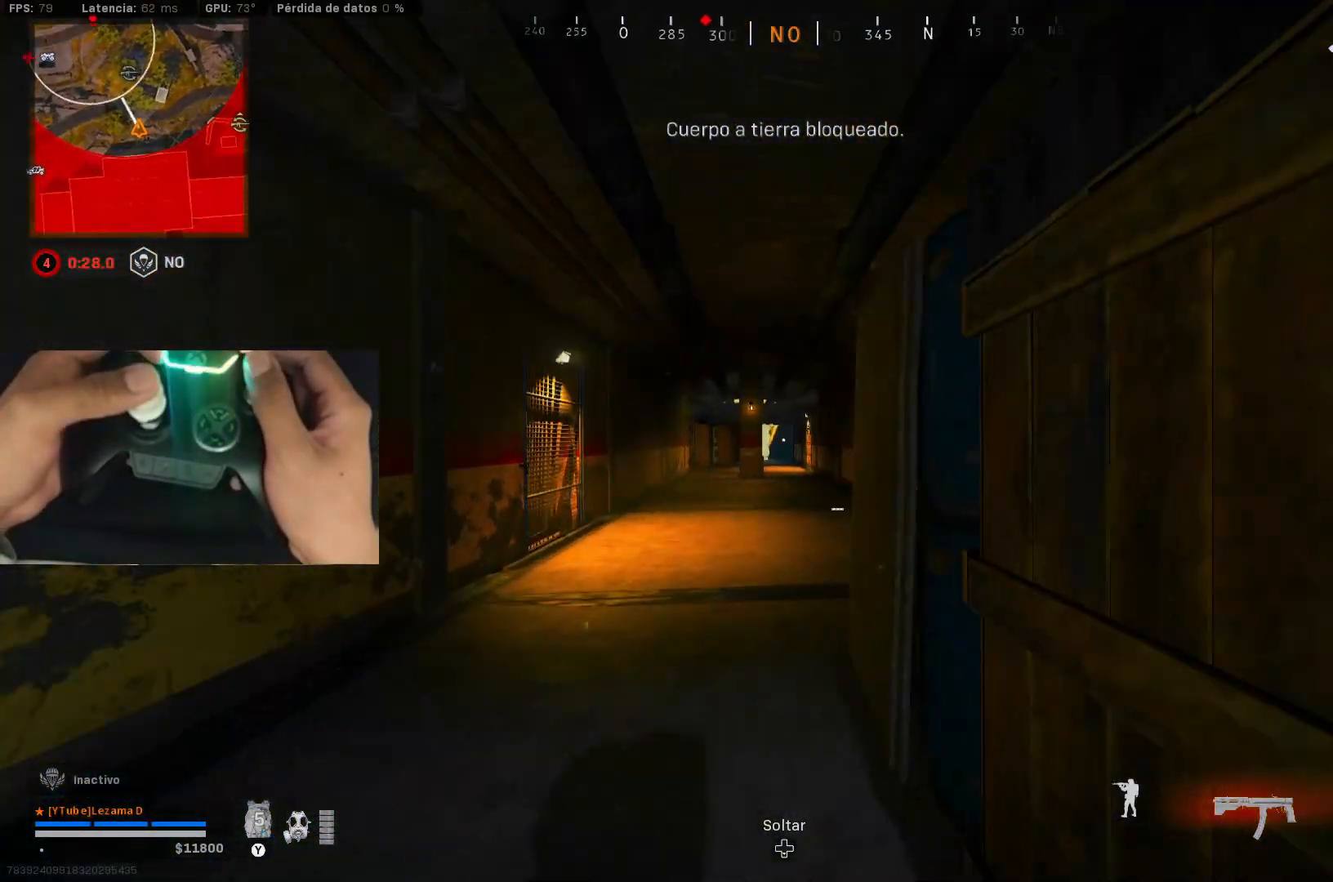
{"buttons": ["R3"], "left_stick": "up-right", "right_stick": "center", "events": [[83, "right_stick", "center"], [433, "R3", "down"], [483, "left_stick", "up-right"]]}
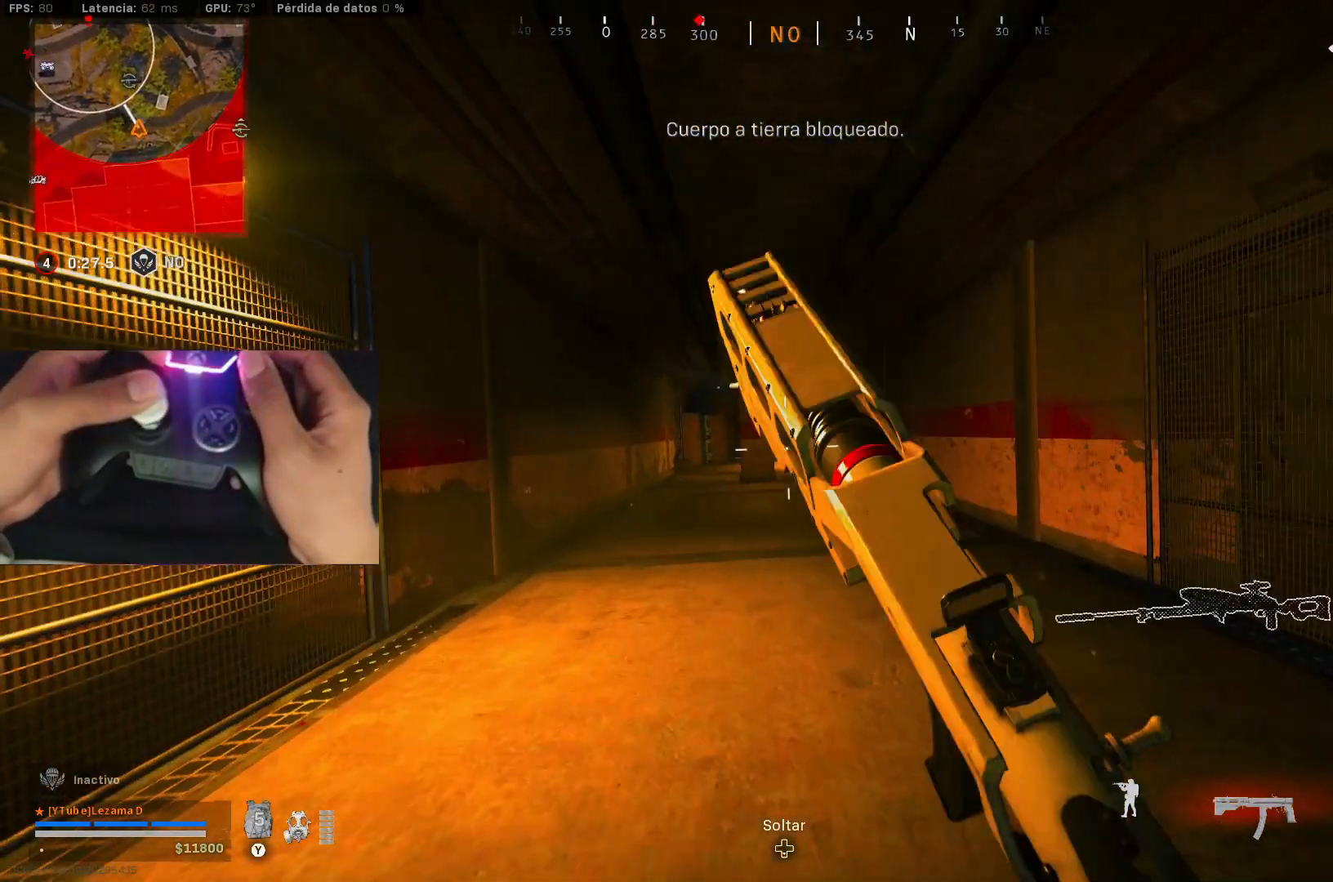
{"buttons": [], "left_stick": "right", "right_stick": "center", "events": [[33, "R3", "up"], [83, "left_stick", "right"], [133, "R3", "down"], [133, "right_stick", "left"], [183, "right_stick", "center"], [233, "R3", "up"], [383, "A", "down"], [483, "A", "up"]]}
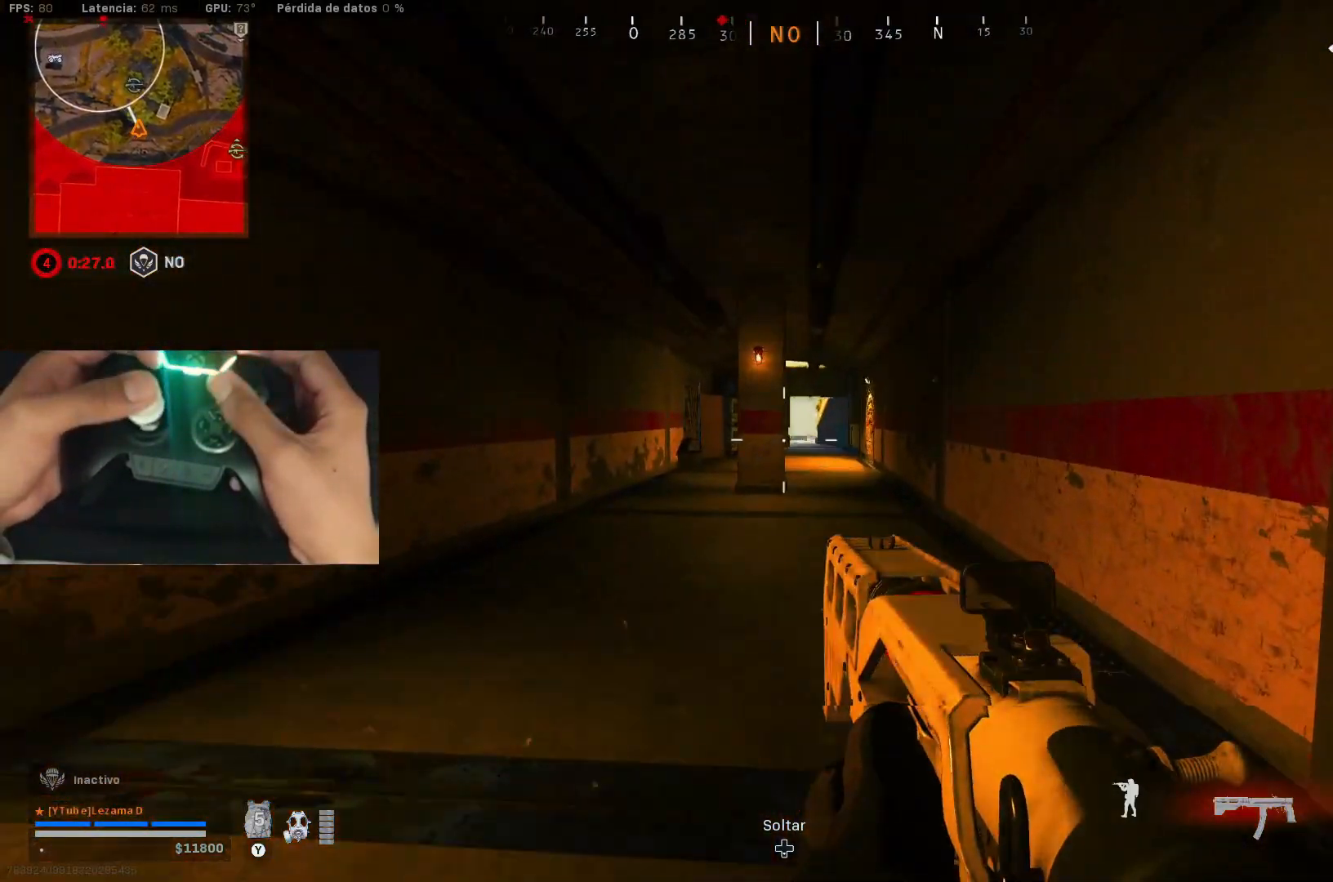
{"buttons": [], "left_stick": "center", "right_stick": "center", "events": [[283, "left_stick", "center"]]}
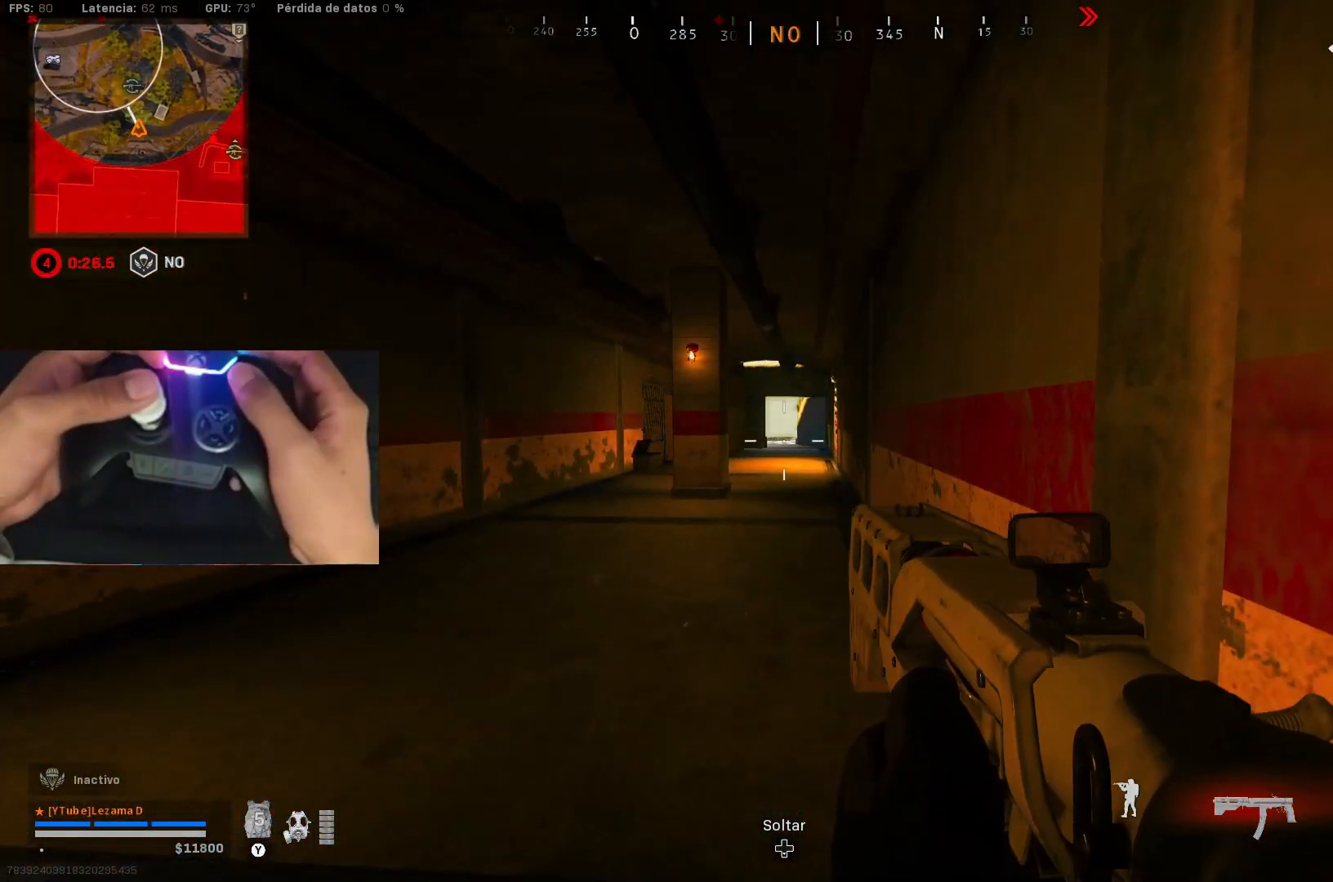
{"buttons": [], "left_stick": "center", "right_stick": "center", "events": [[33, "L3", "down"], [217, "L3", "up"], [433, "Y", "down"], [483, "Y", "up"]]}
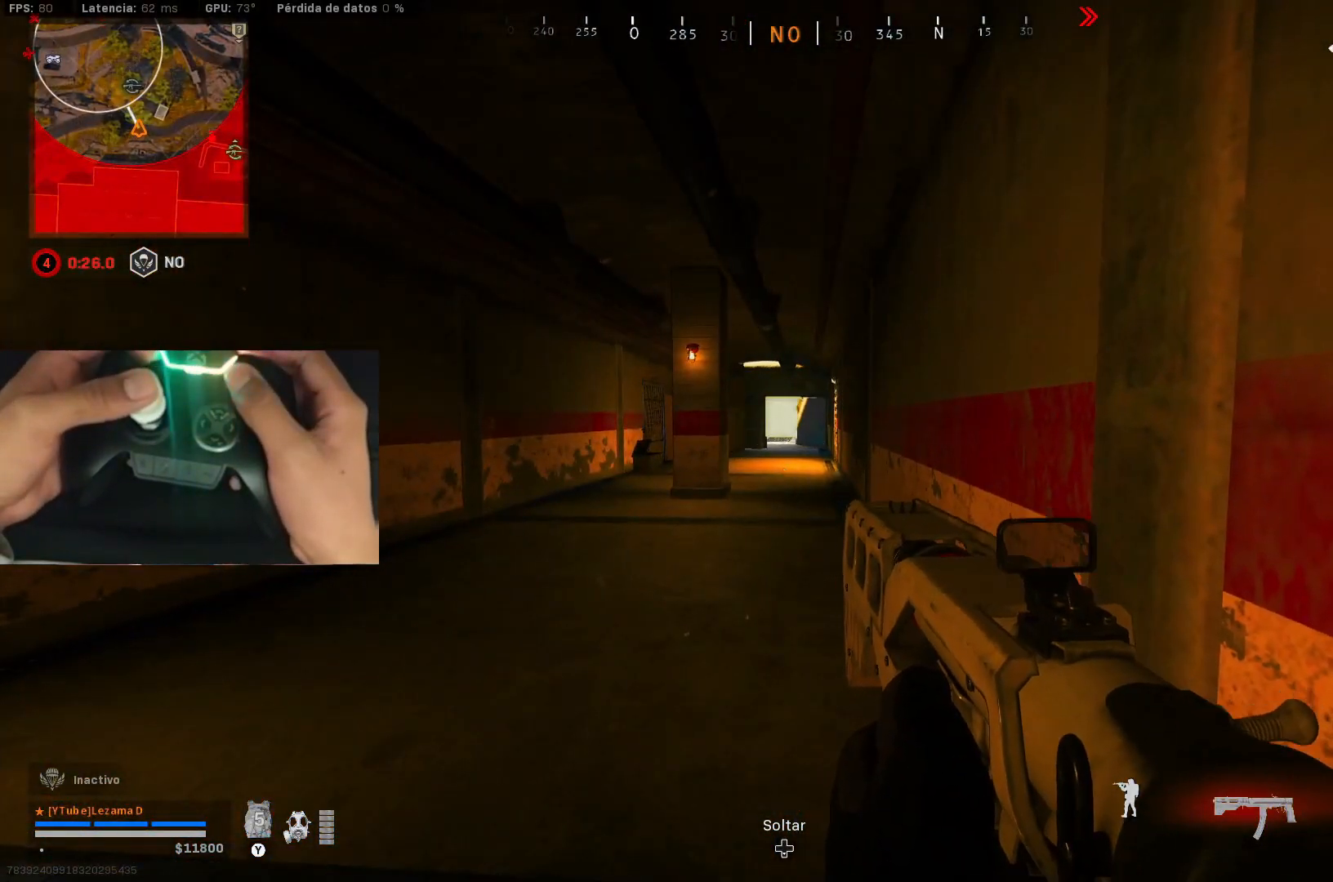
{"buttons": ["R3"], "left_stick": "right", "right_stick": "center", "events": [[33, "left_stick", "up"], [317, "R3", "down"], [417, "R3", "up"], [483, "R3", "down"], [483, "left_stick", "right"]]}
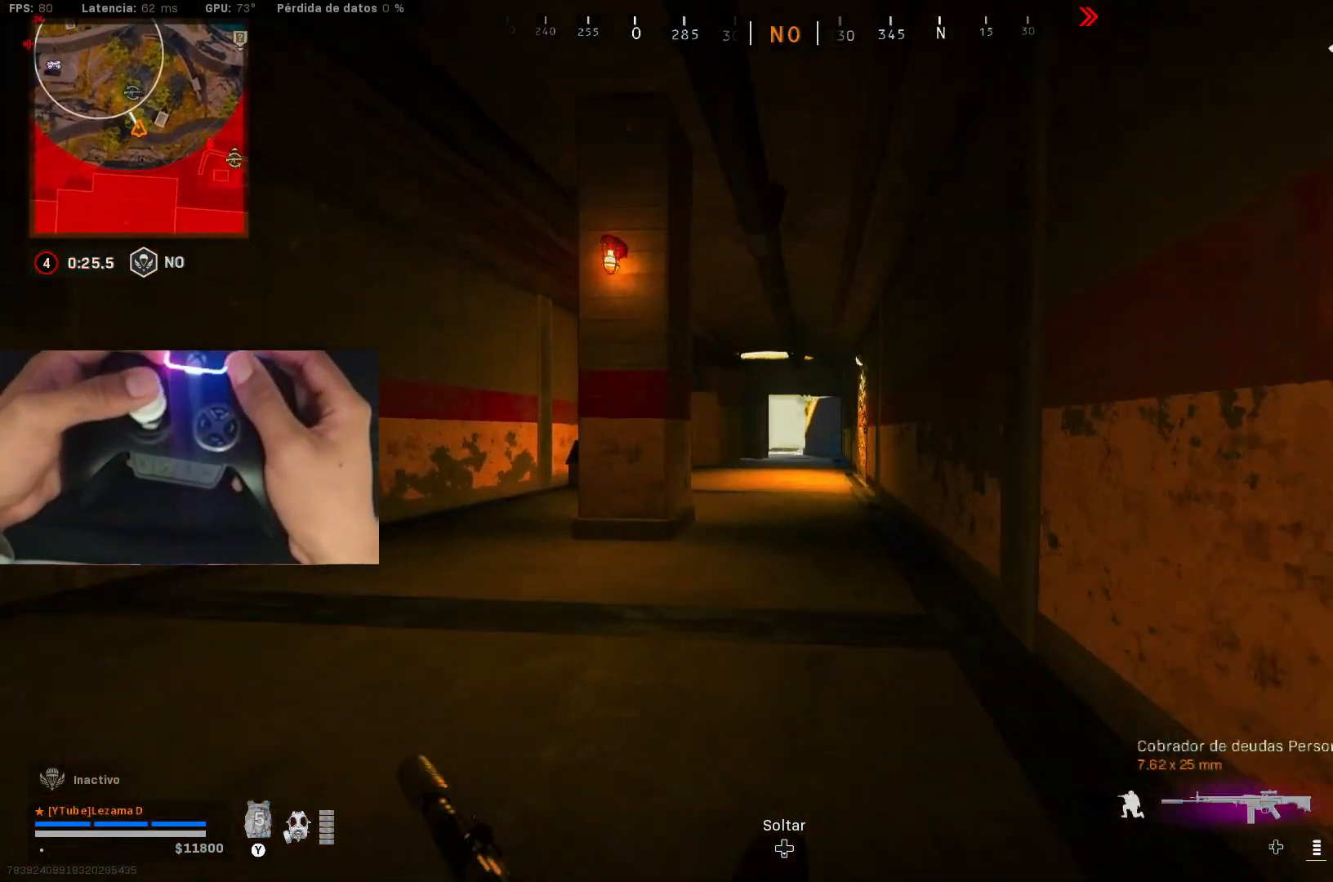
{"buttons": ["L2"], "left_stick": "up-right", "right_stick": "center", "events": [[83, "A", "down"], [83, "R3", "up"], [83, "left_stick", "up-right"], [117, "L2", "down"], [183, "A", "up"]]}
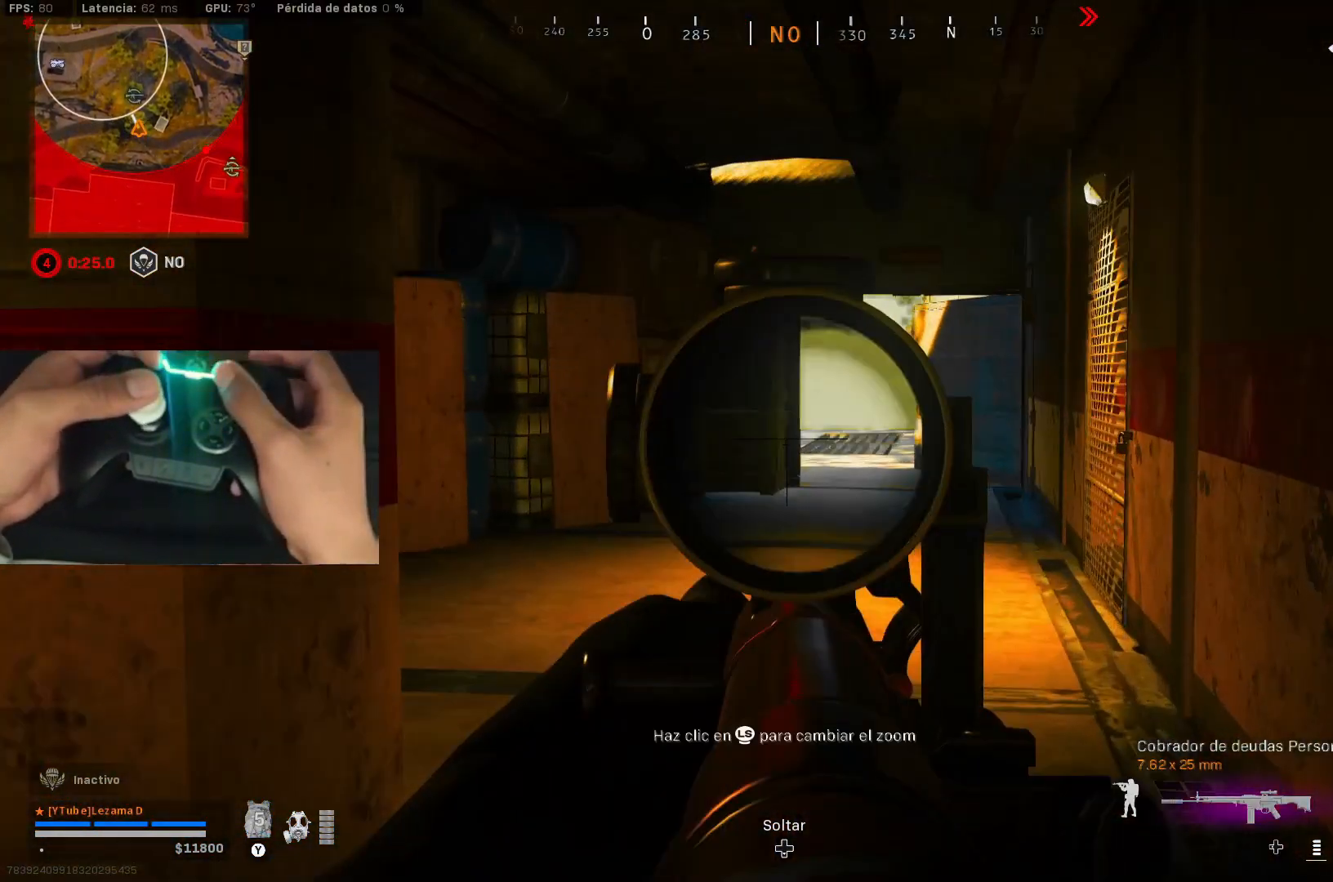
{"buttons": ["L2"], "left_stick": "up-right", "right_stick": "center", "events": []}
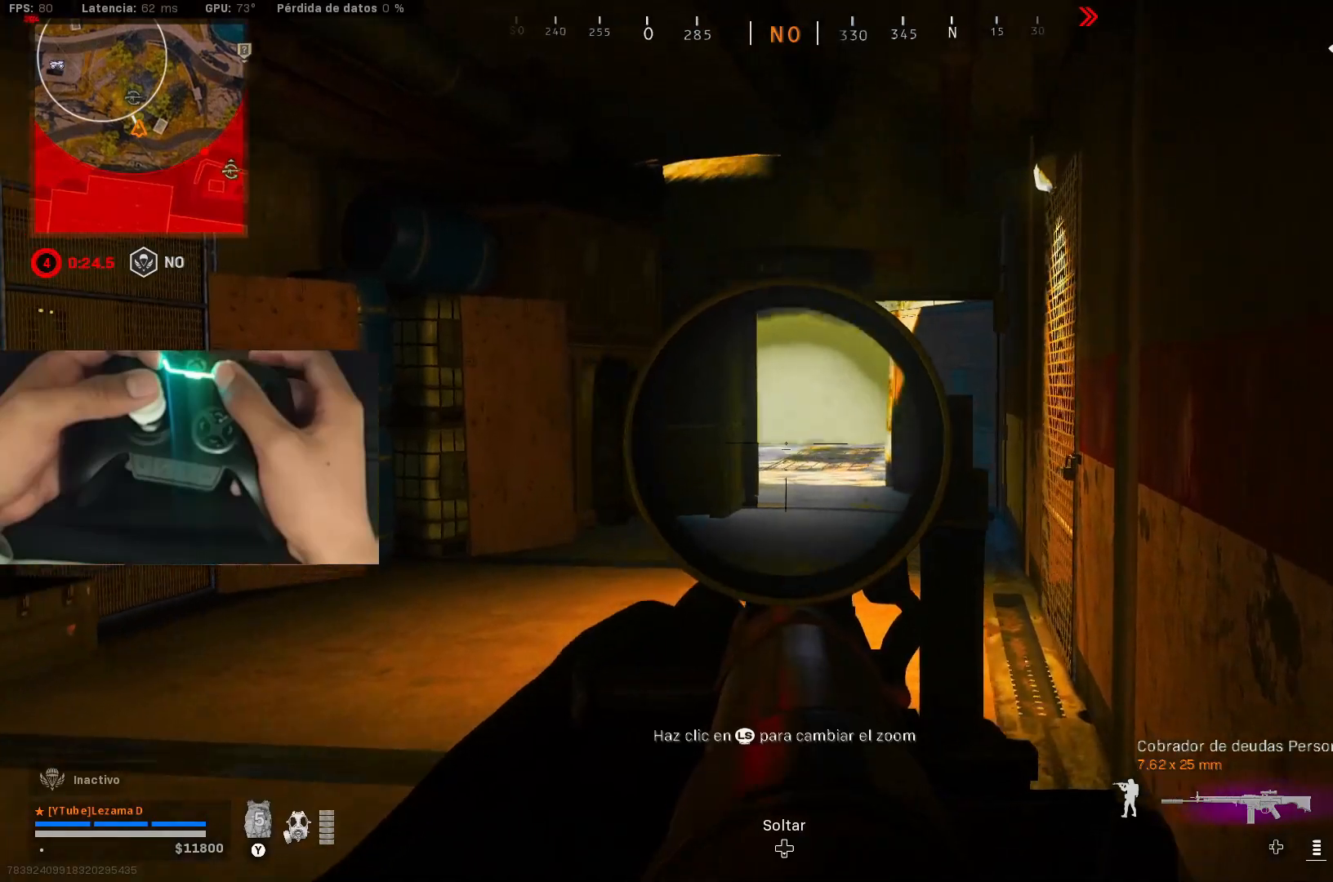
{"buttons": ["L2"], "left_stick": "up", "right_stick": "center", "events": [[383, "left_stick", "up"]]}
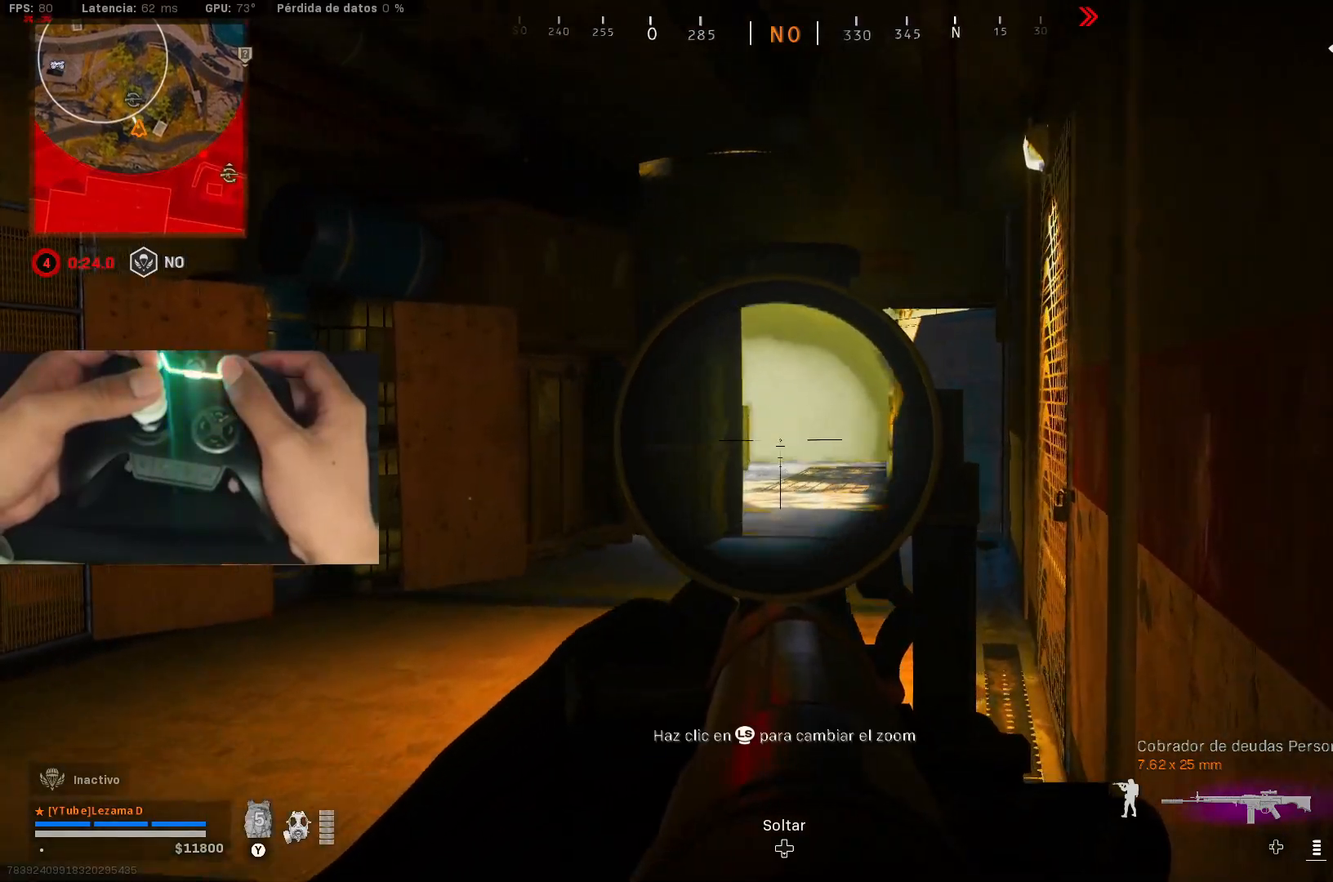
{"buttons": ["L2"], "left_stick": "up", "right_stick": "center", "events": []}
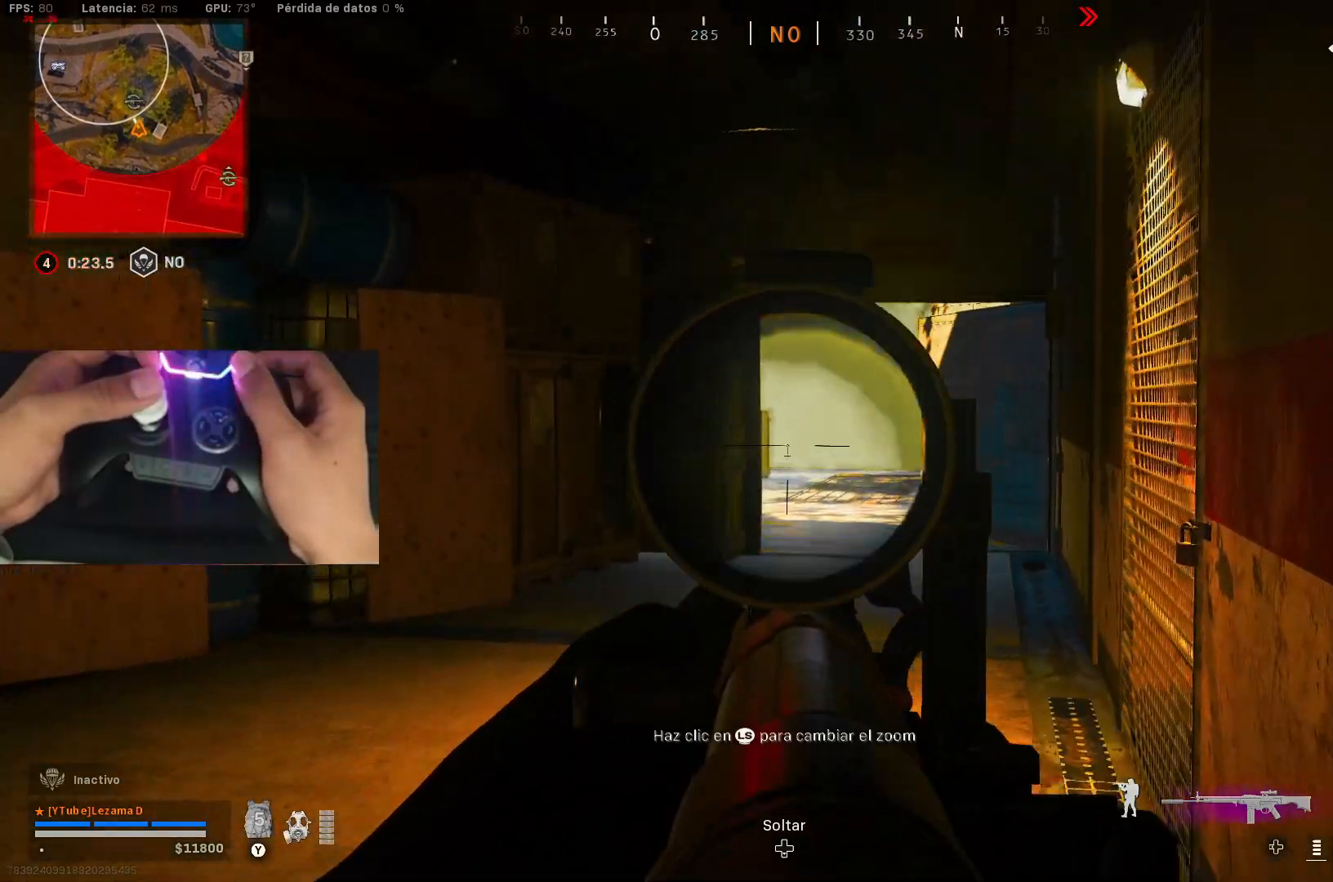
{"buttons": ["L2"], "left_stick": "up-right", "right_stick": "center", "events": [[483, "left_stick", "up-right"]]}
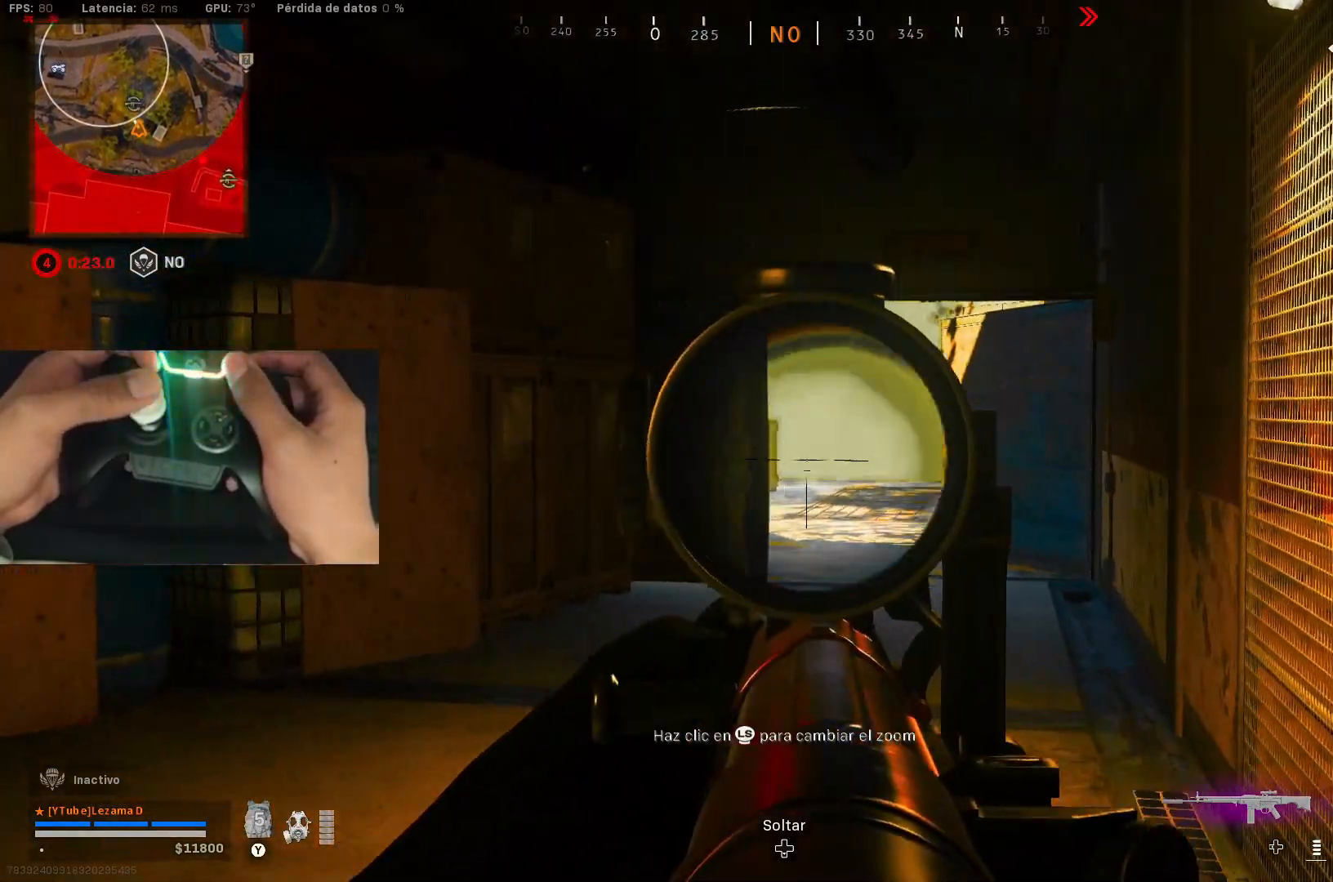
{"buttons": ["L2"], "left_stick": "down-left", "right_stick": "center", "events": [[83, "R3", "down"], [117, "left_stick", "right"], [183, "R3", "up"], [267, "A", "down"], [267, "left_stick", "down-left"], [367, "A", "up"]]}